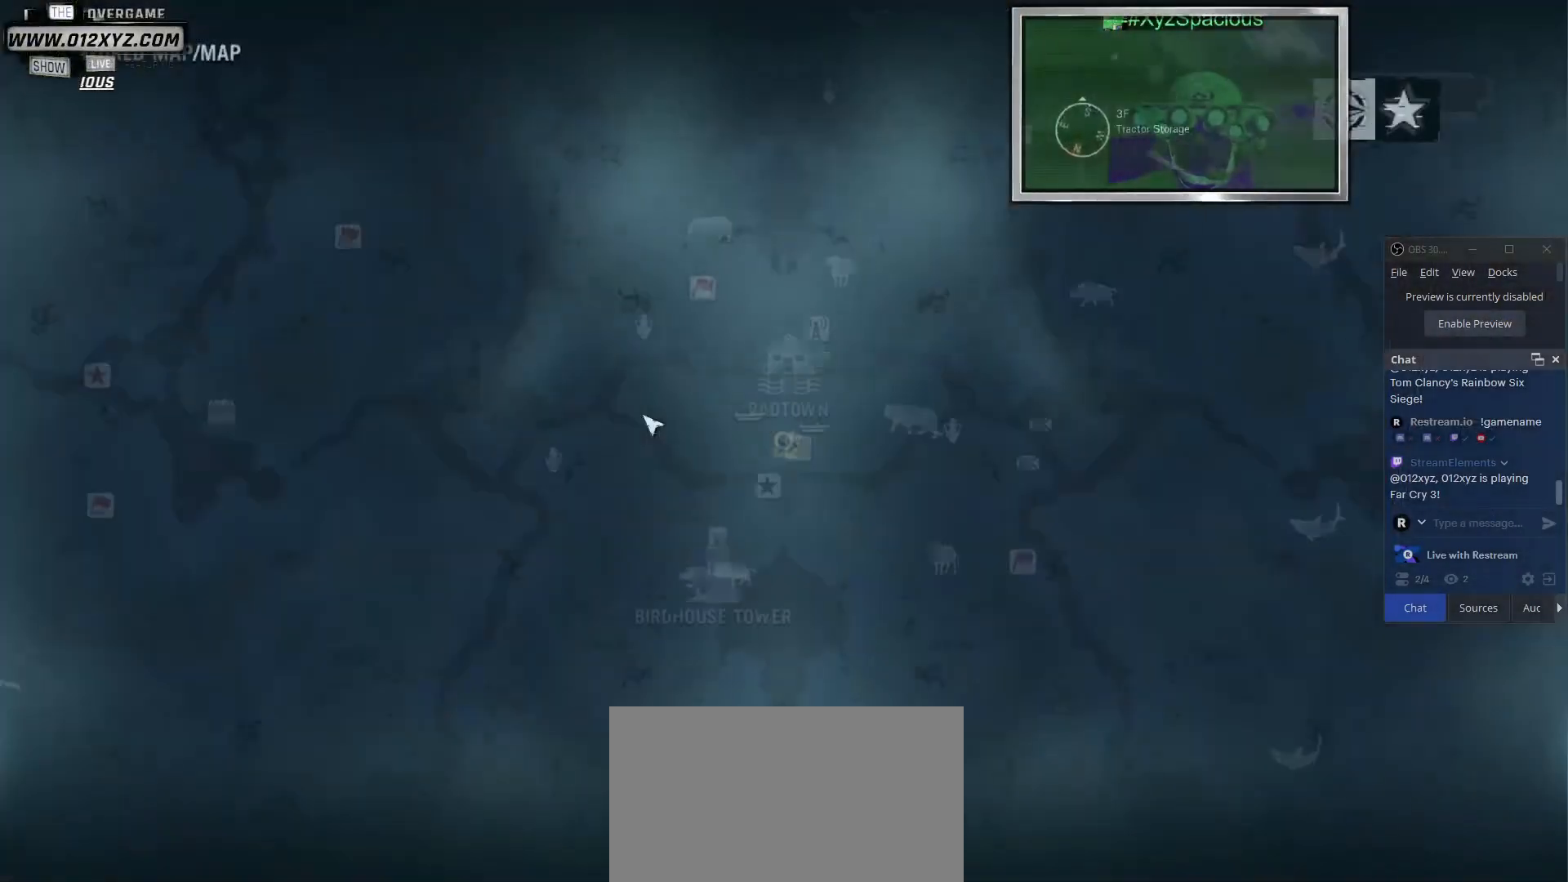
Gameplay with keyboard and mouse; each line is a JSON object with the keys and mouse buttons held at the frame after it. "events" lists presses ("down") and releases ("up") of "1", "2", "3", "4", "5", "a", "alt", "b", "c", "ctrl", "d", "e", "f", "g", "q", "r", "s", "shift", "space", "t", "tab", "v", "w", "x", "z", "mouse_left", "mouse_wheel", "mouse_right", "mouse_mb4" and "mouse_mb5" between this image and that frame as [ms after this image, input, new state], when the widget could be followed in between. "mouse_left", "mouse_wheel", "mouse_right", "mouse_mb4", "mouse_mb5" = the "left", "wheel", "right", "mb4", "mb5" buttons of the "mouse" list. No other keys are recorded. "wheel" means that the mouse wheel is clicked or scrolled. Not read: mouse_move.
{"keys": [], "mouse": [], "events": [[167, "mouse_wheel", "down"], [367, "mouse_wheel", "up"]]}
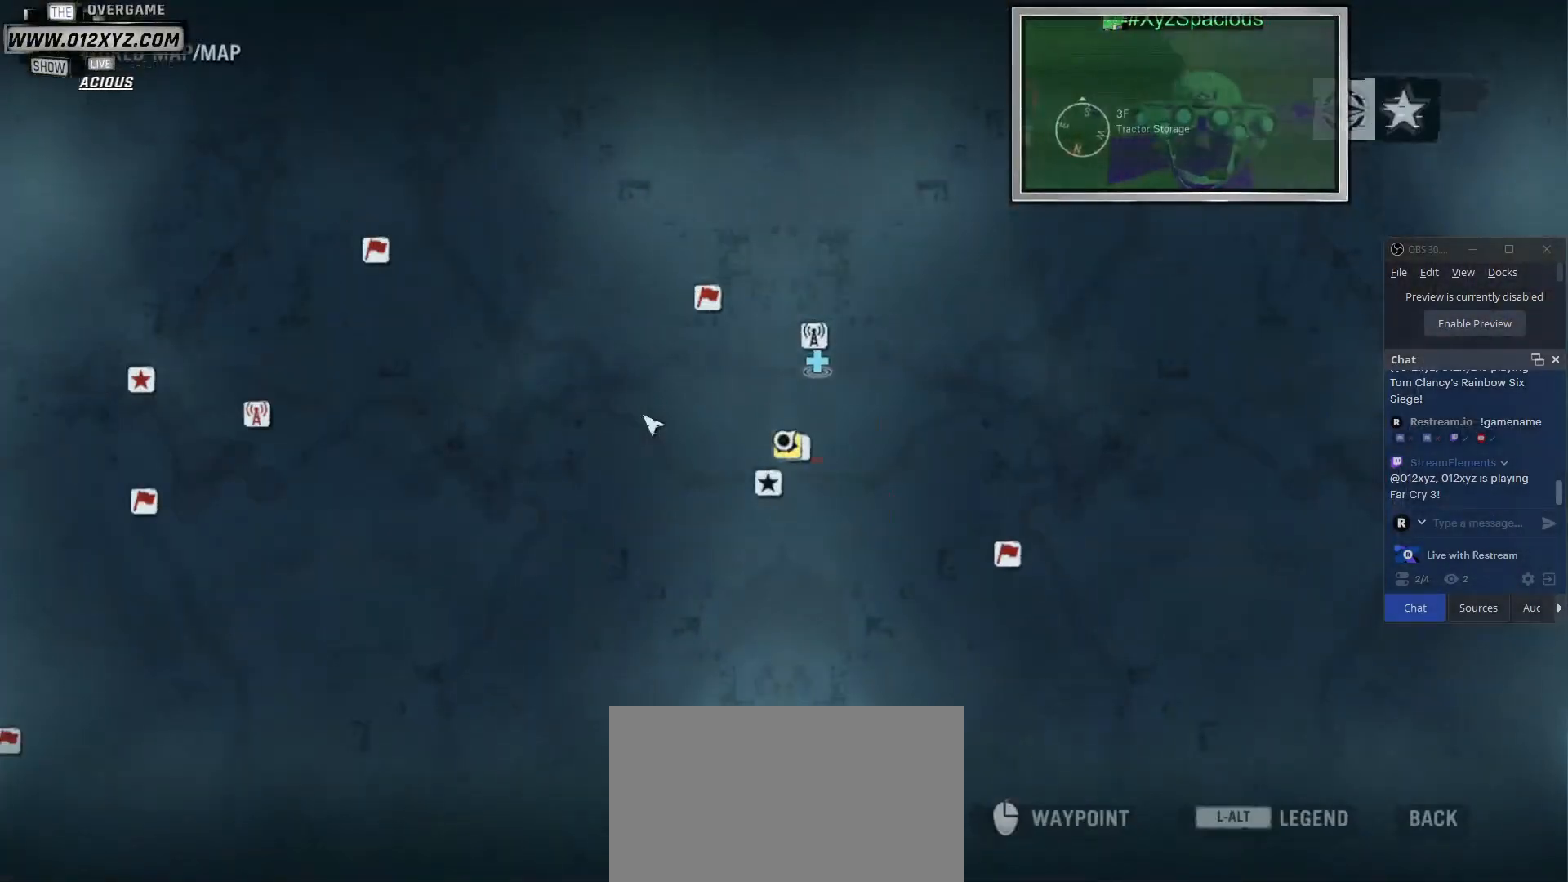
{"keys": [], "mouse": ["wheel"], "events": [[33, "mouse_wheel", "down"], [233, "mouse_wheel", "up"], [400, "mouse_wheel", "down"]]}
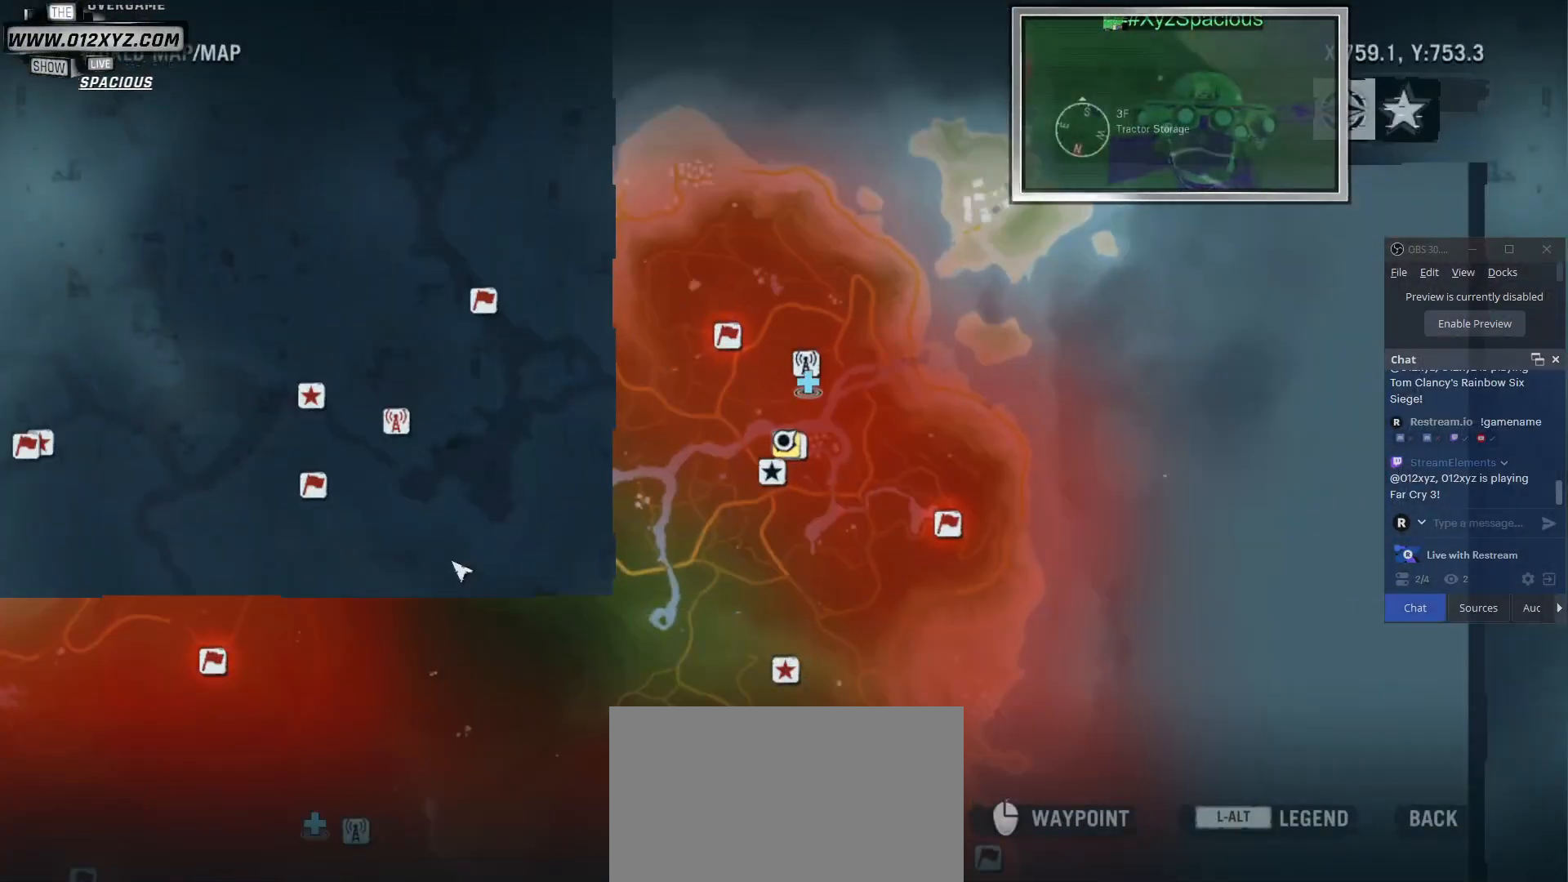
{"keys": [], "mouse": [], "events": [[100, "mouse_wheel", "up"]]}
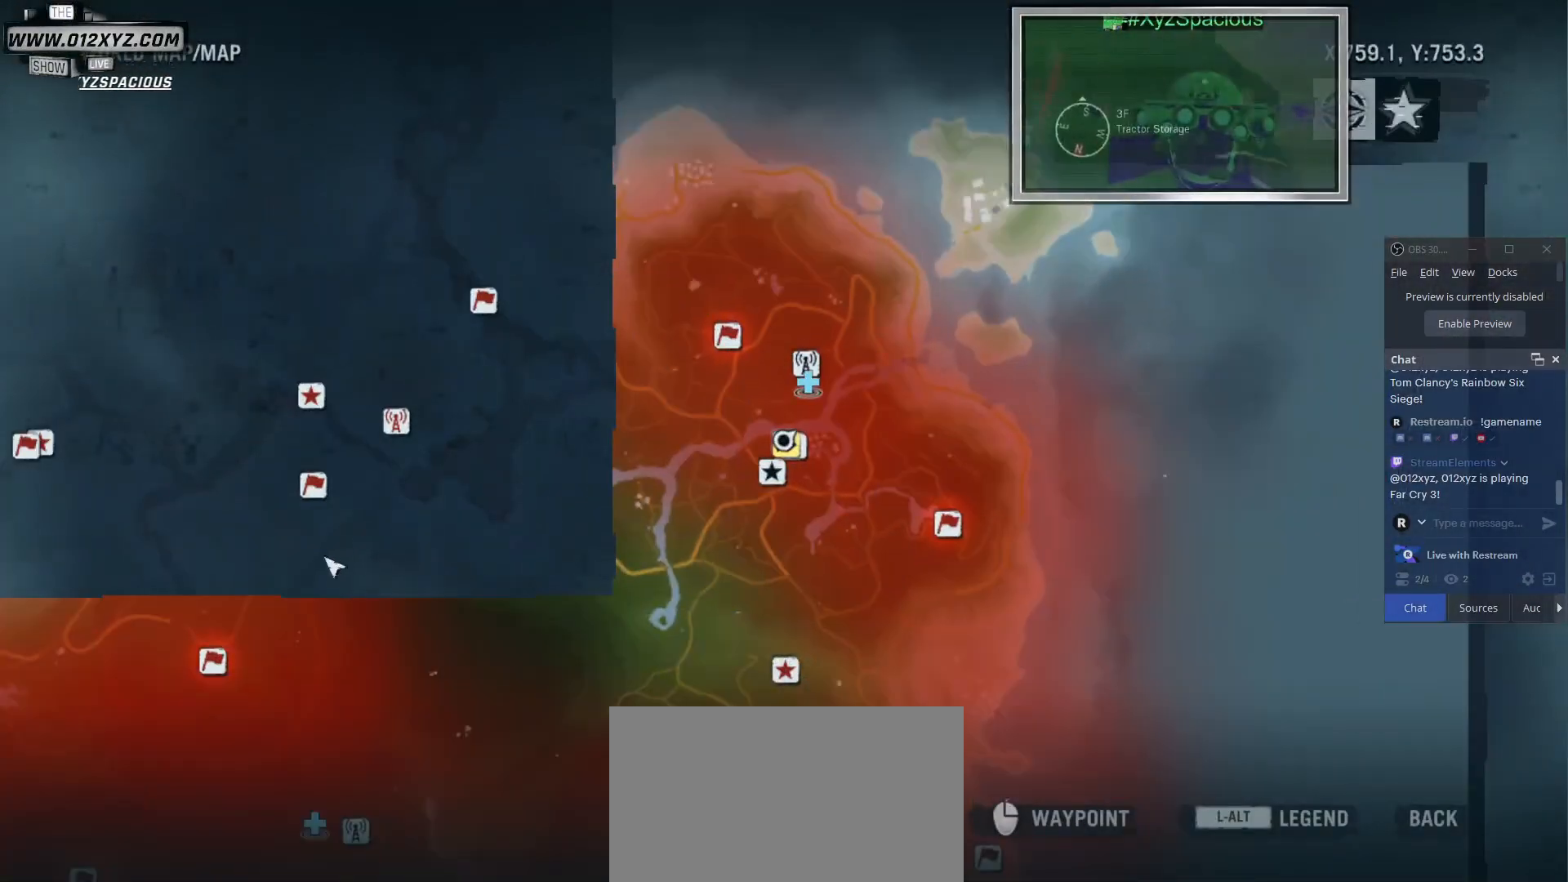
{"keys": [], "mouse": [], "events": []}
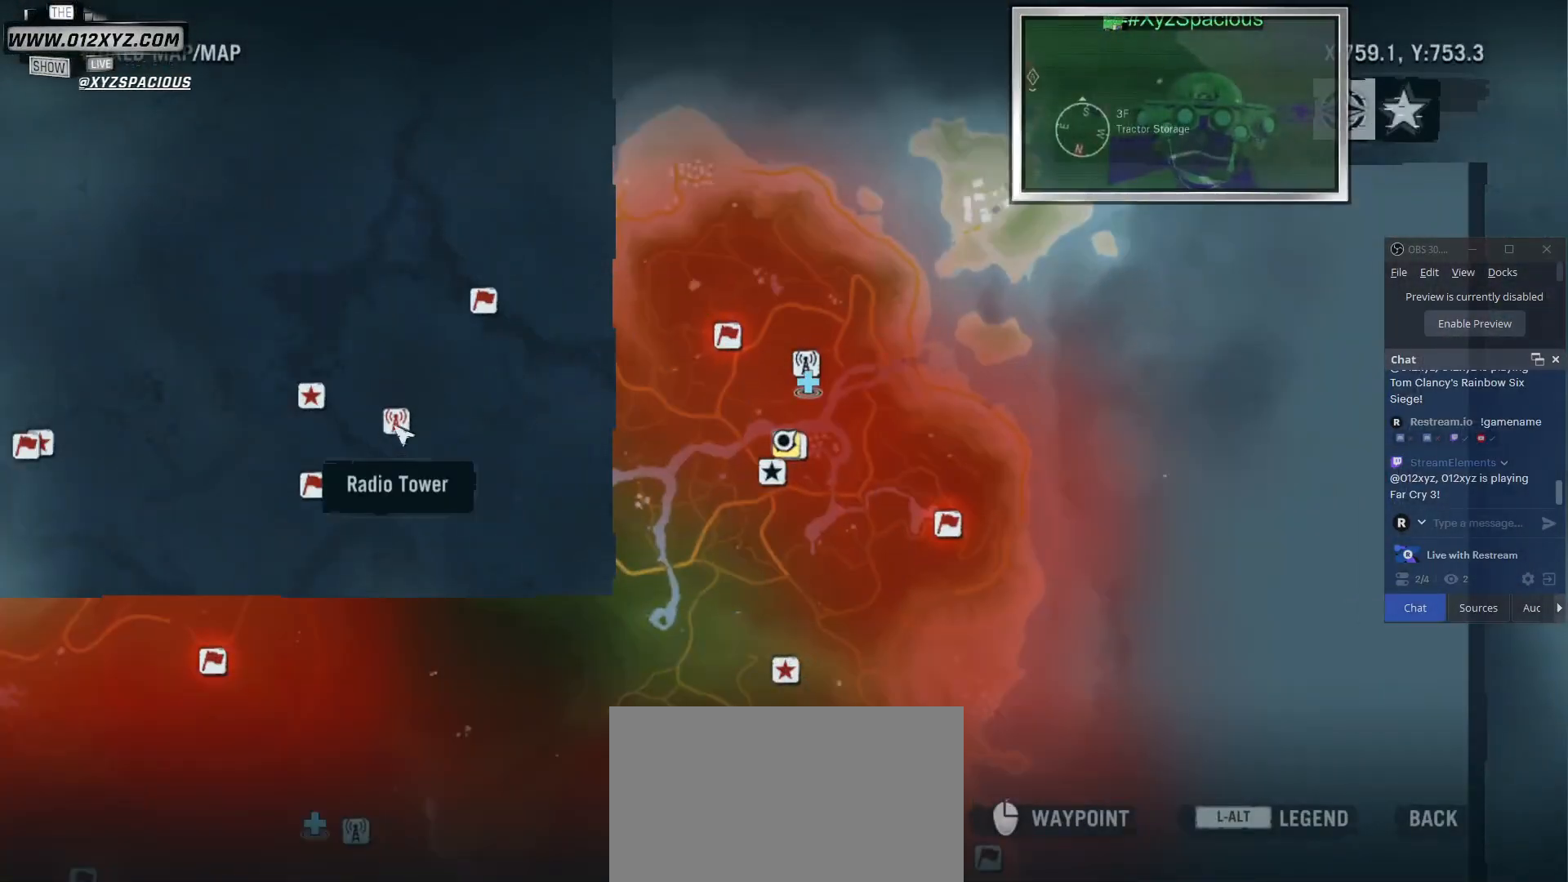
{"keys": [], "mouse": [], "events": [[67, "mouse_right", "down"], [200, "mouse_right", "up"]]}
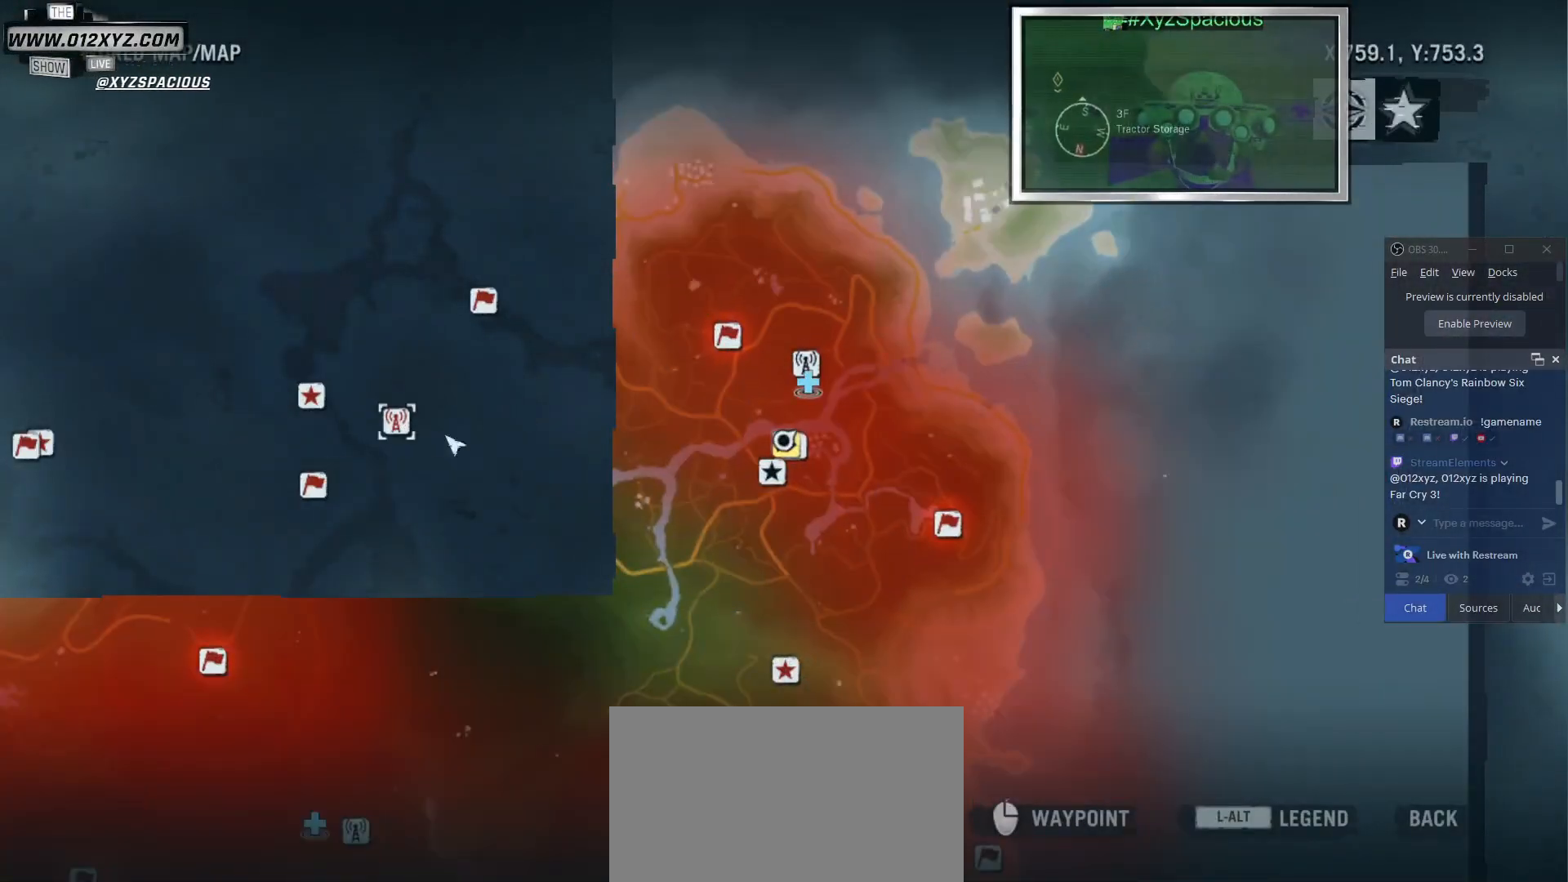
{"keys": [], "mouse": ["left"], "events": [[267, "mouse_left", "down"]]}
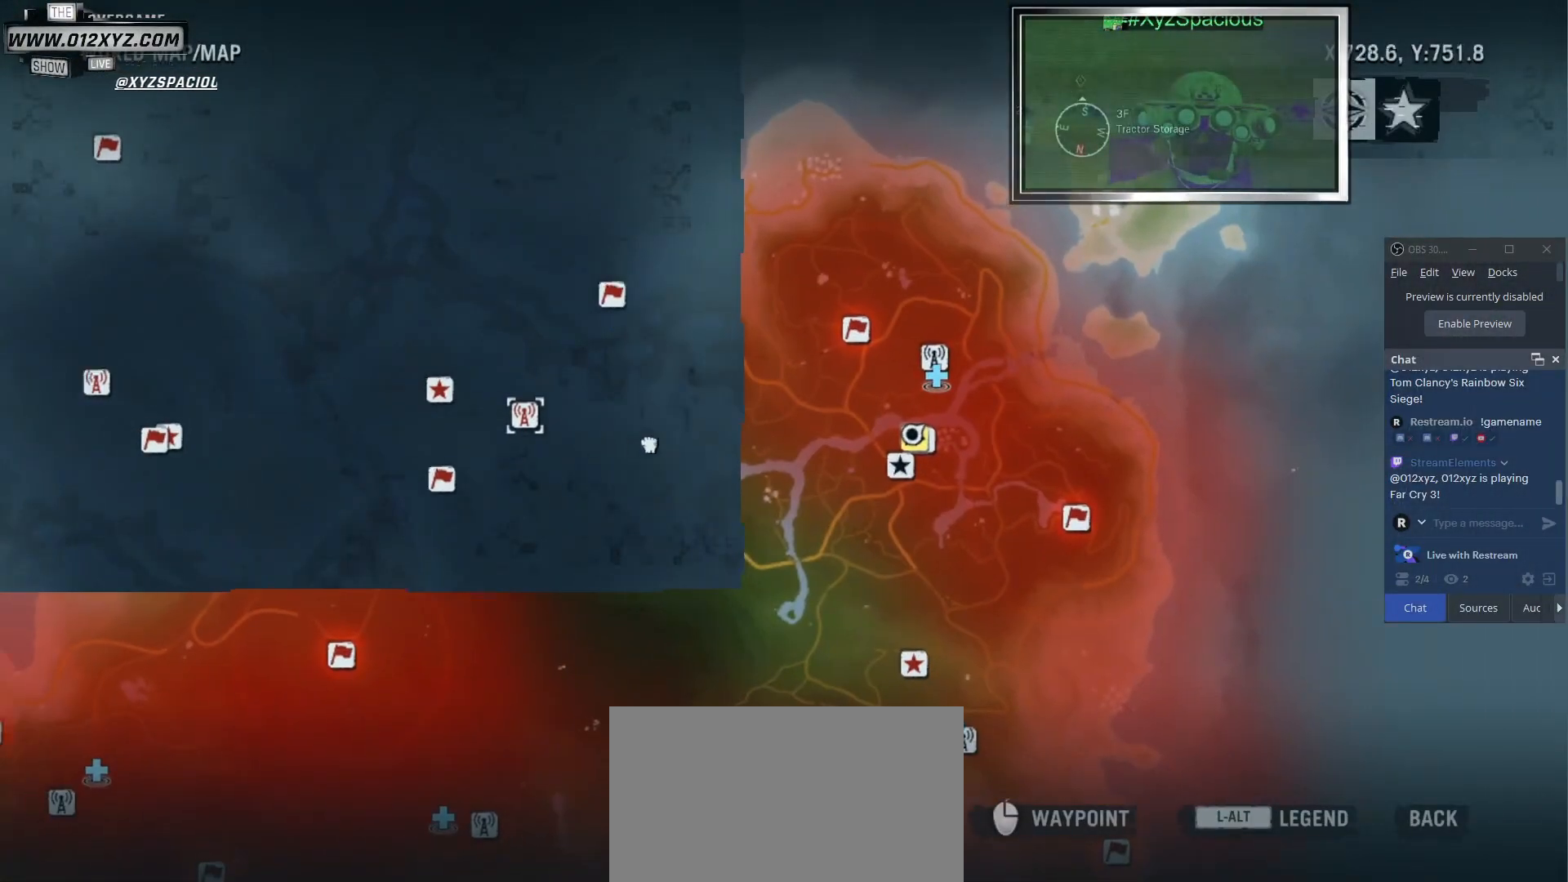
{"keys": [], "mouse": ["left"], "events": []}
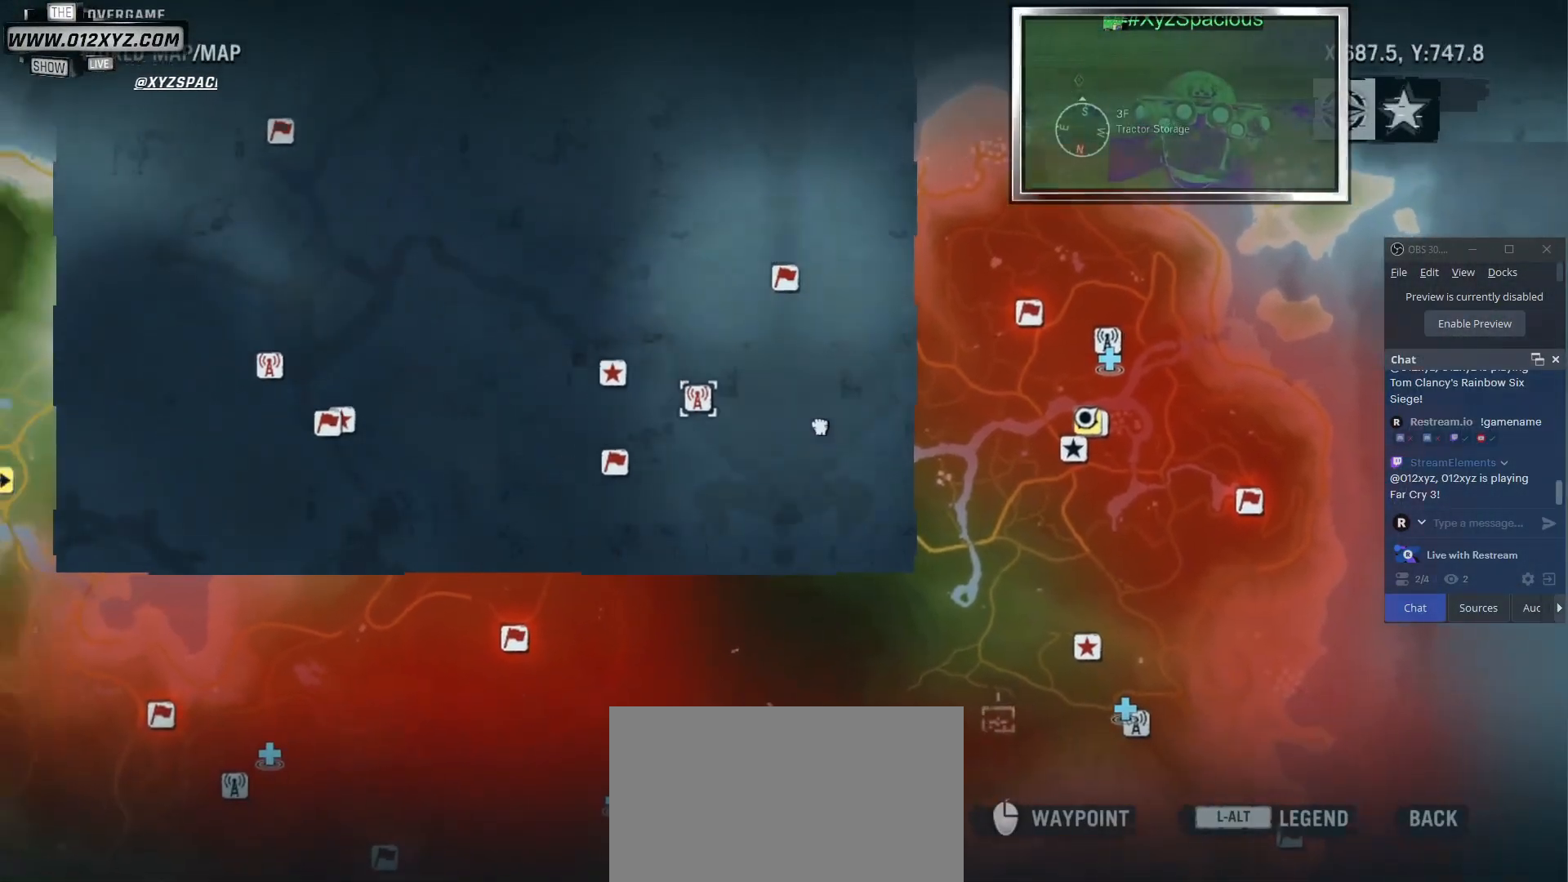
{"keys": [], "mouse": ["wheel"], "events": [[33, "mouse_left", "up"], [367, "mouse_wheel", "down"]]}
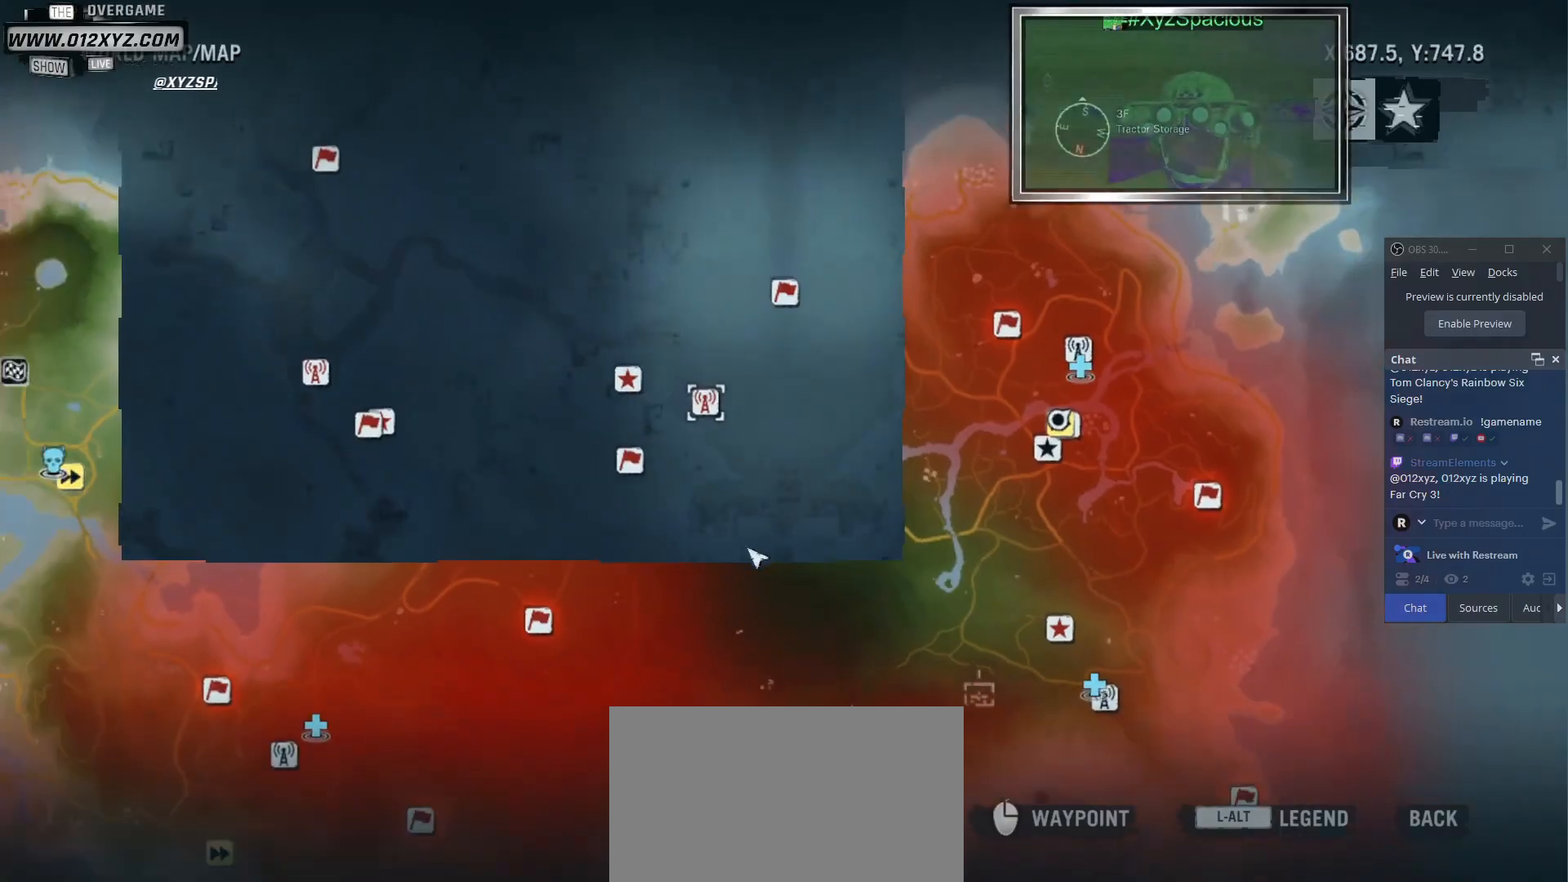
{"keys": [], "mouse": ["left"], "events": [[67, "mouse_wheel", "up"], [233, "mouse_left", "down"]]}
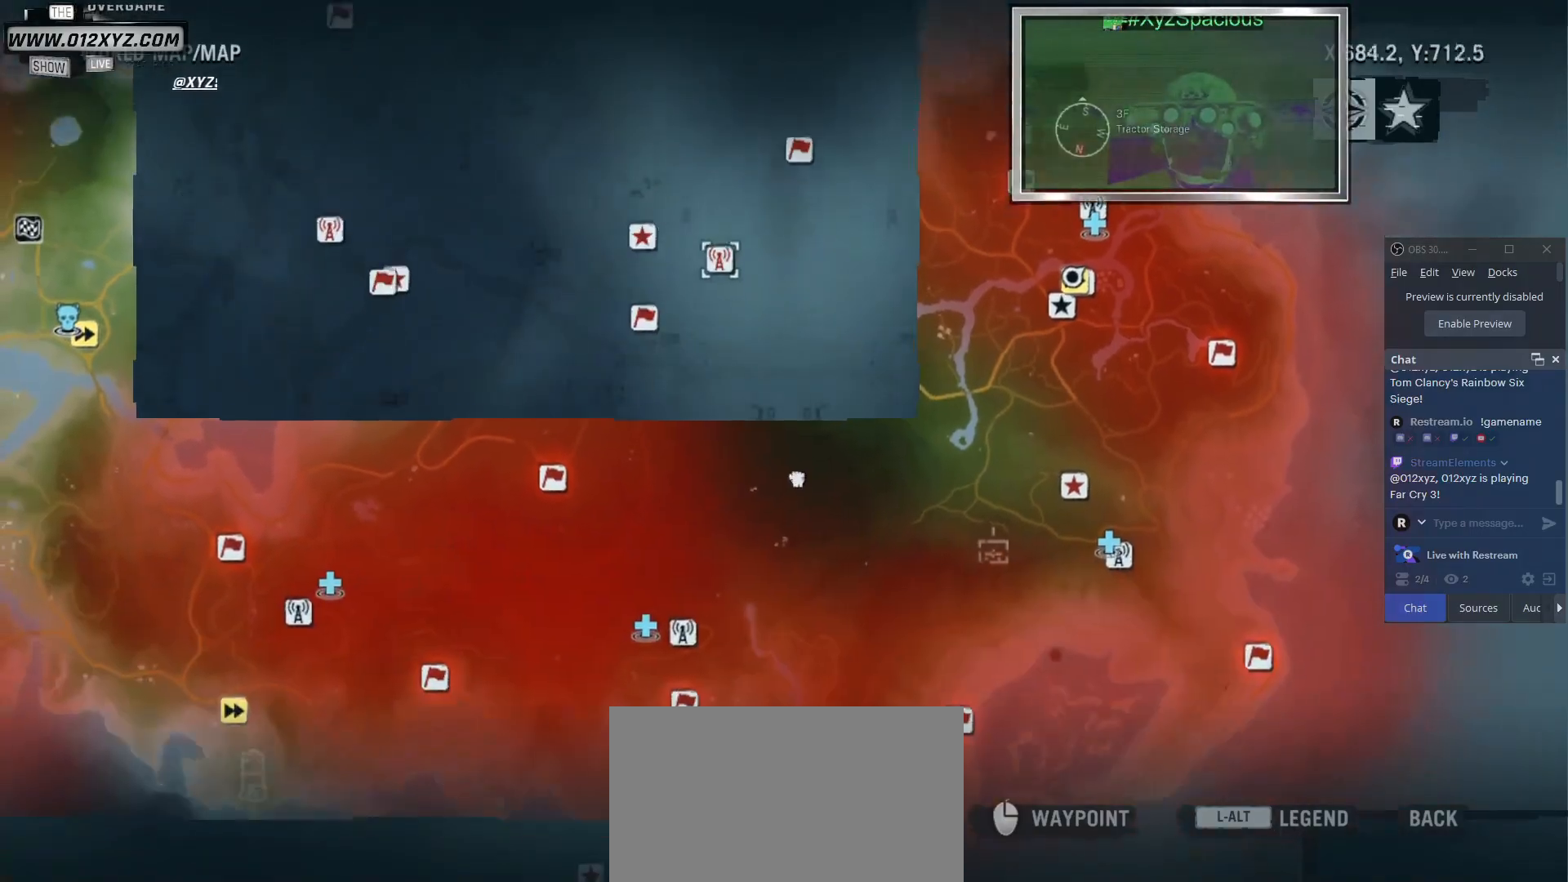
{"keys": [], "mouse": [], "events": [[500, "mouse_left", "up"]]}
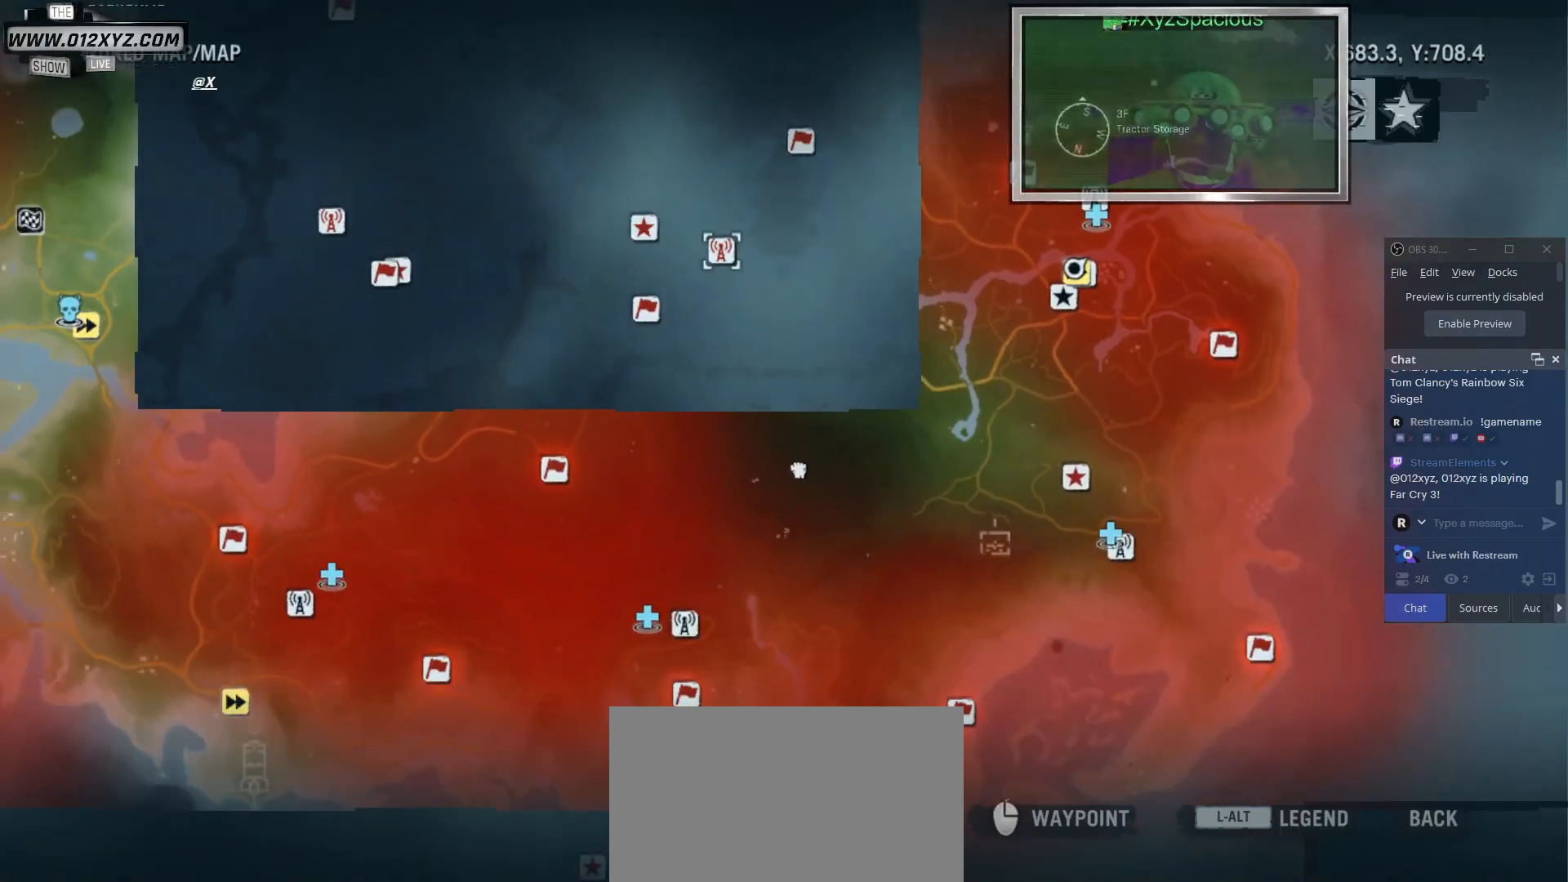
{"keys": [], "mouse": ["wheel"], "events": [[367, "mouse_wheel", "down"]]}
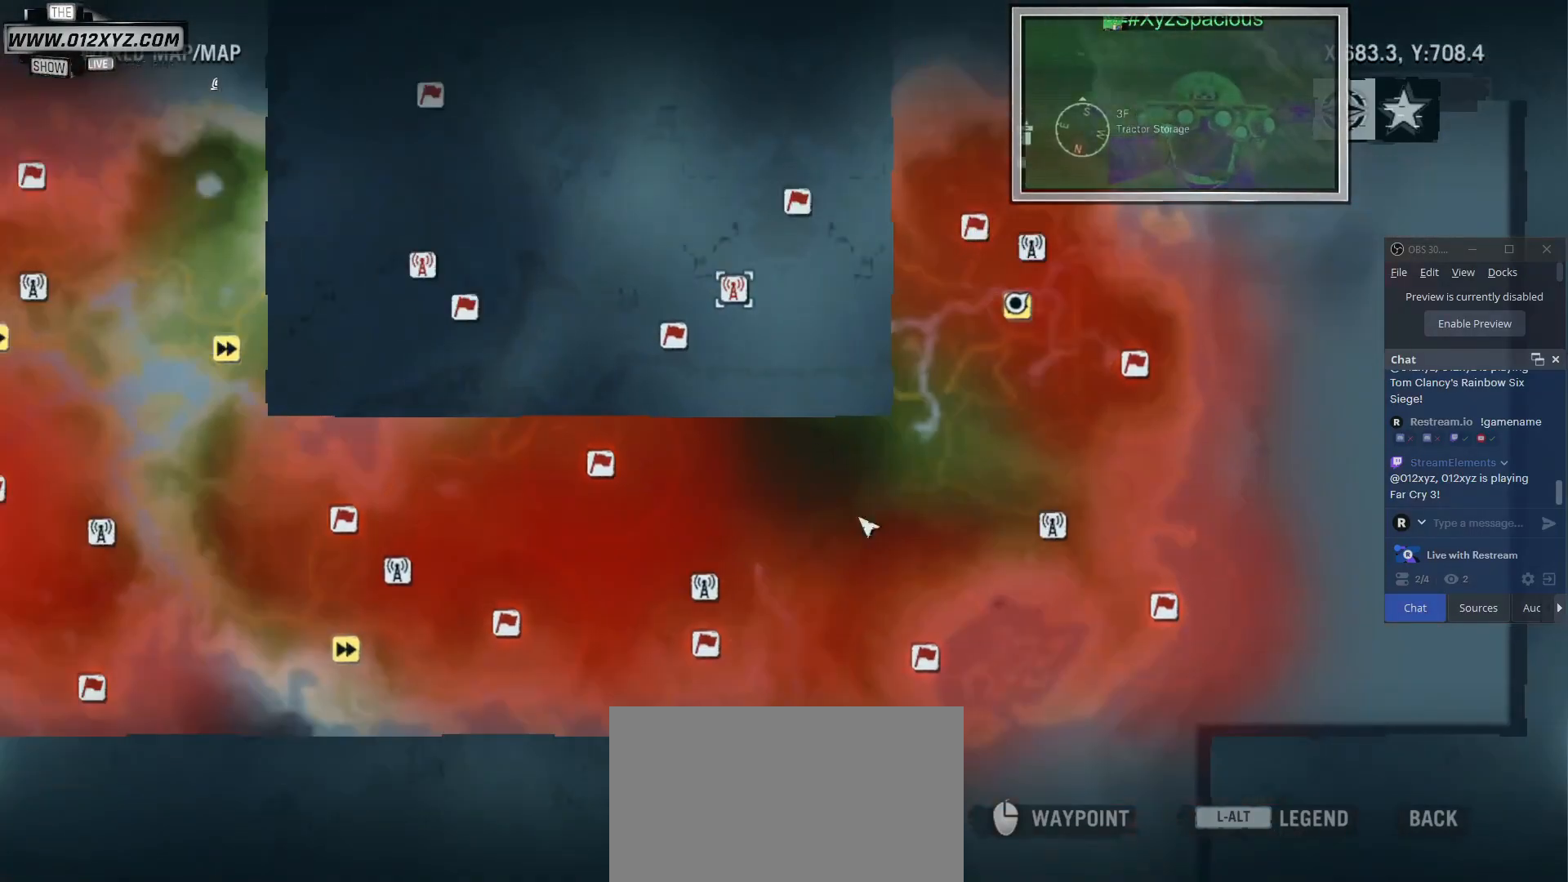
{"keys": [], "mouse": [], "events": [[67, "mouse_wheel", "up"], [200, "mouse_wheel", "down"], [367, "mouse_wheel", "up"]]}
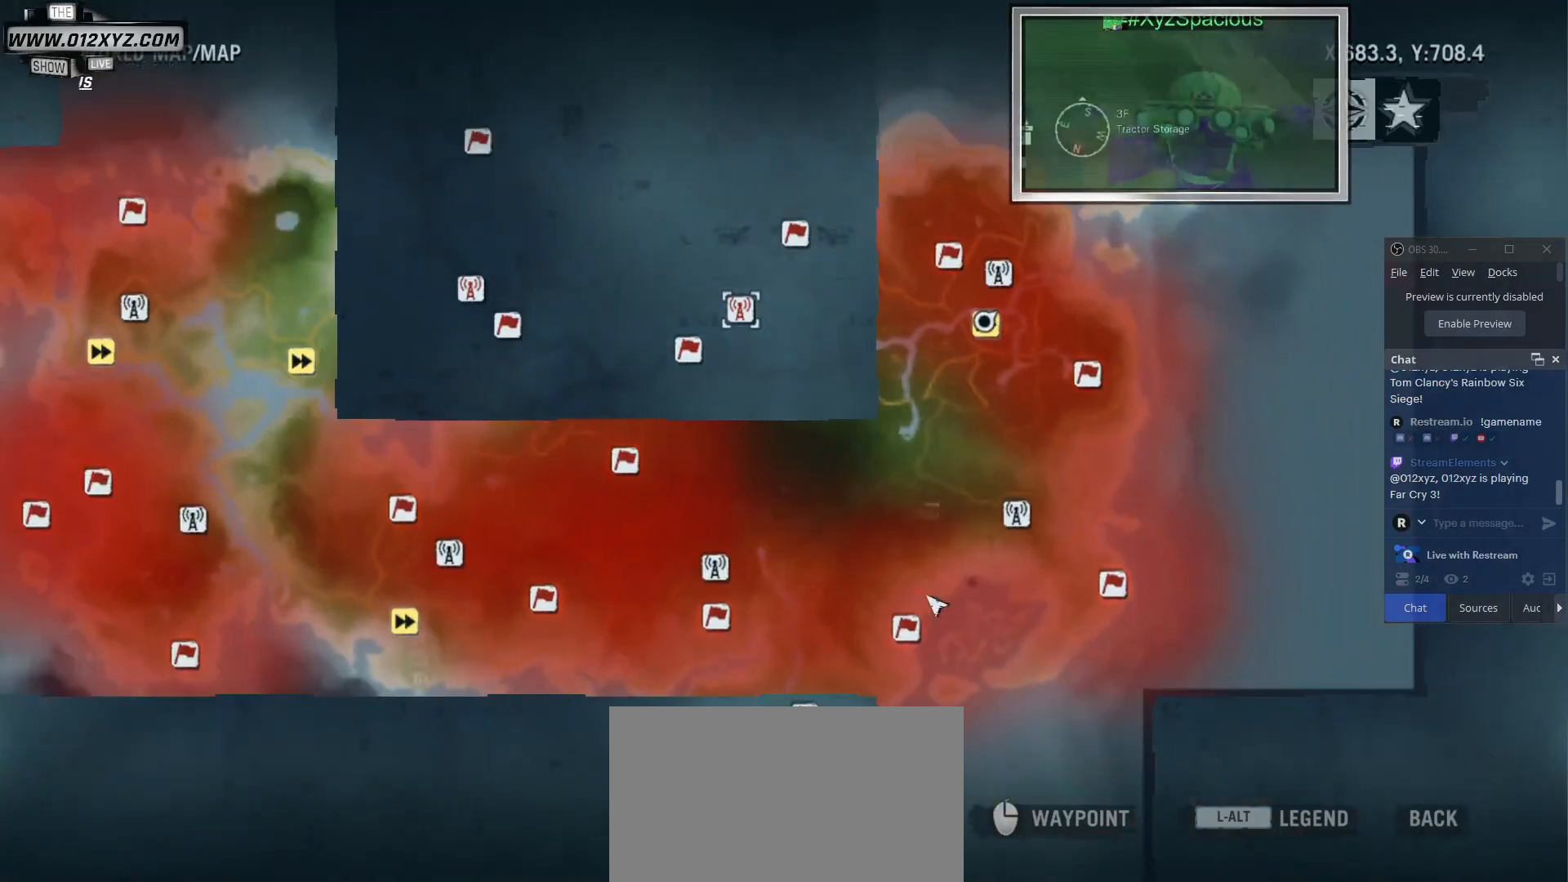
{"keys": [], "mouse": ["left"], "events": [[33, "mouse_left", "down"]]}
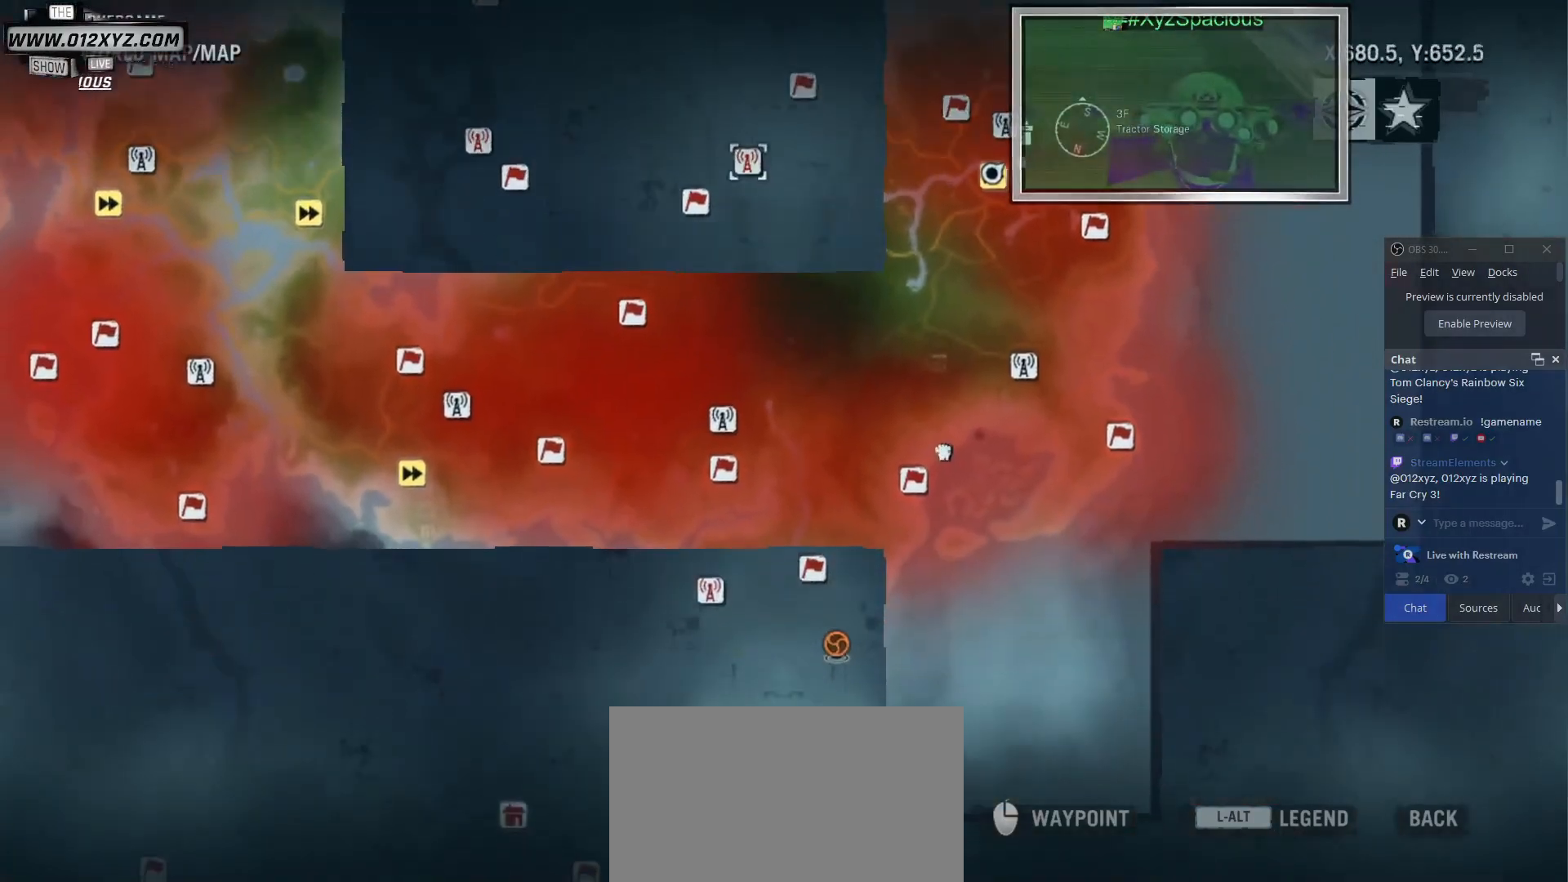
{"keys": [], "mouse": [], "events": [[133, "mouse_left", "up"]]}
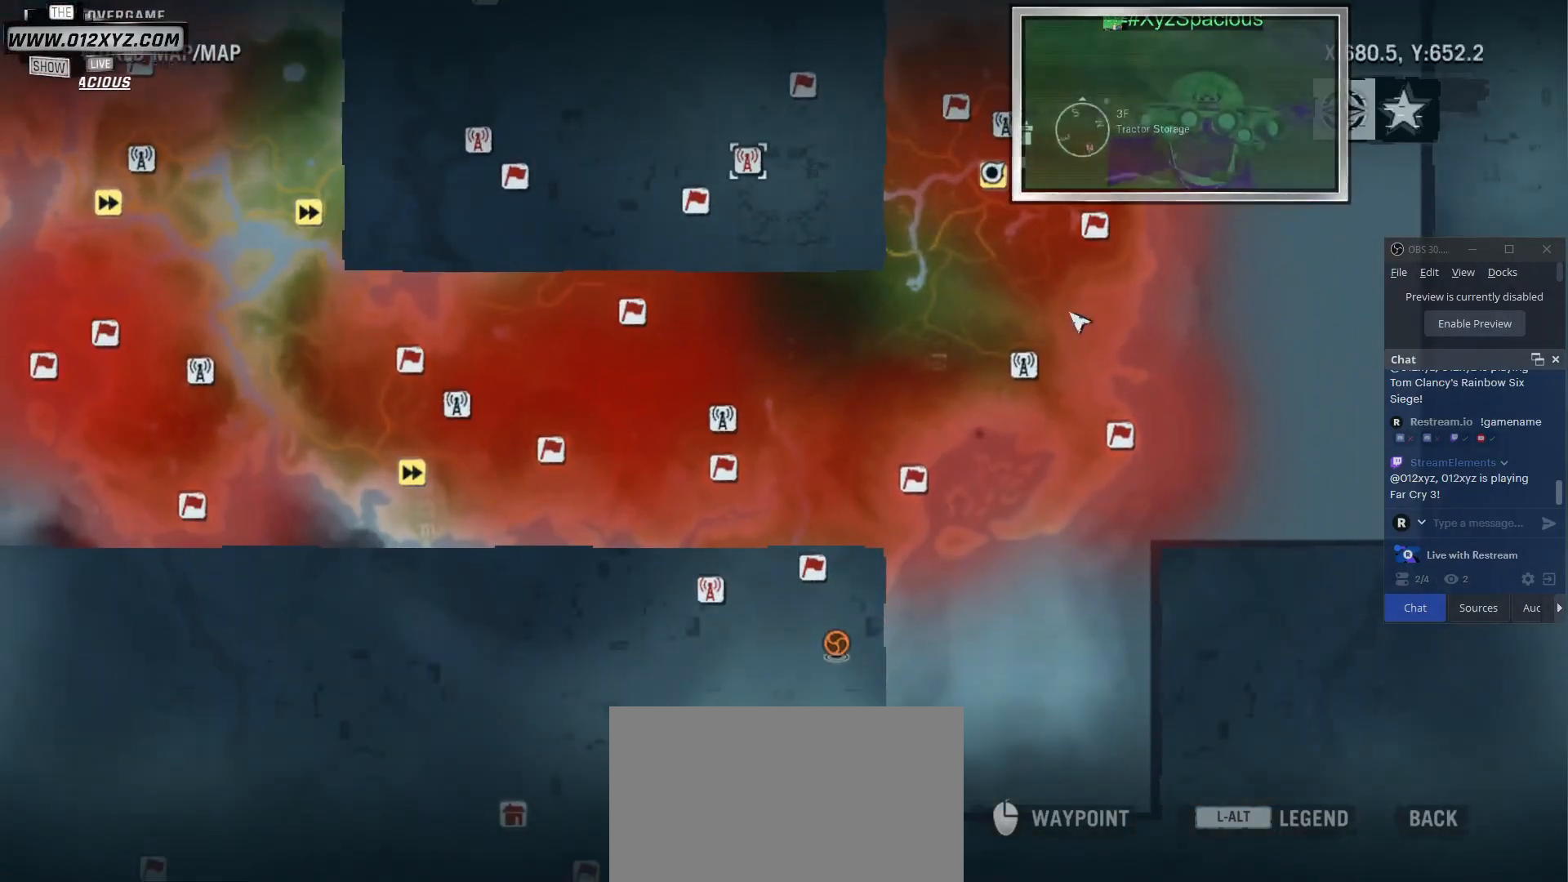
{"keys": [], "mouse": ["wheel"], "events": [[300, "mouse_wheel", "down"]]}
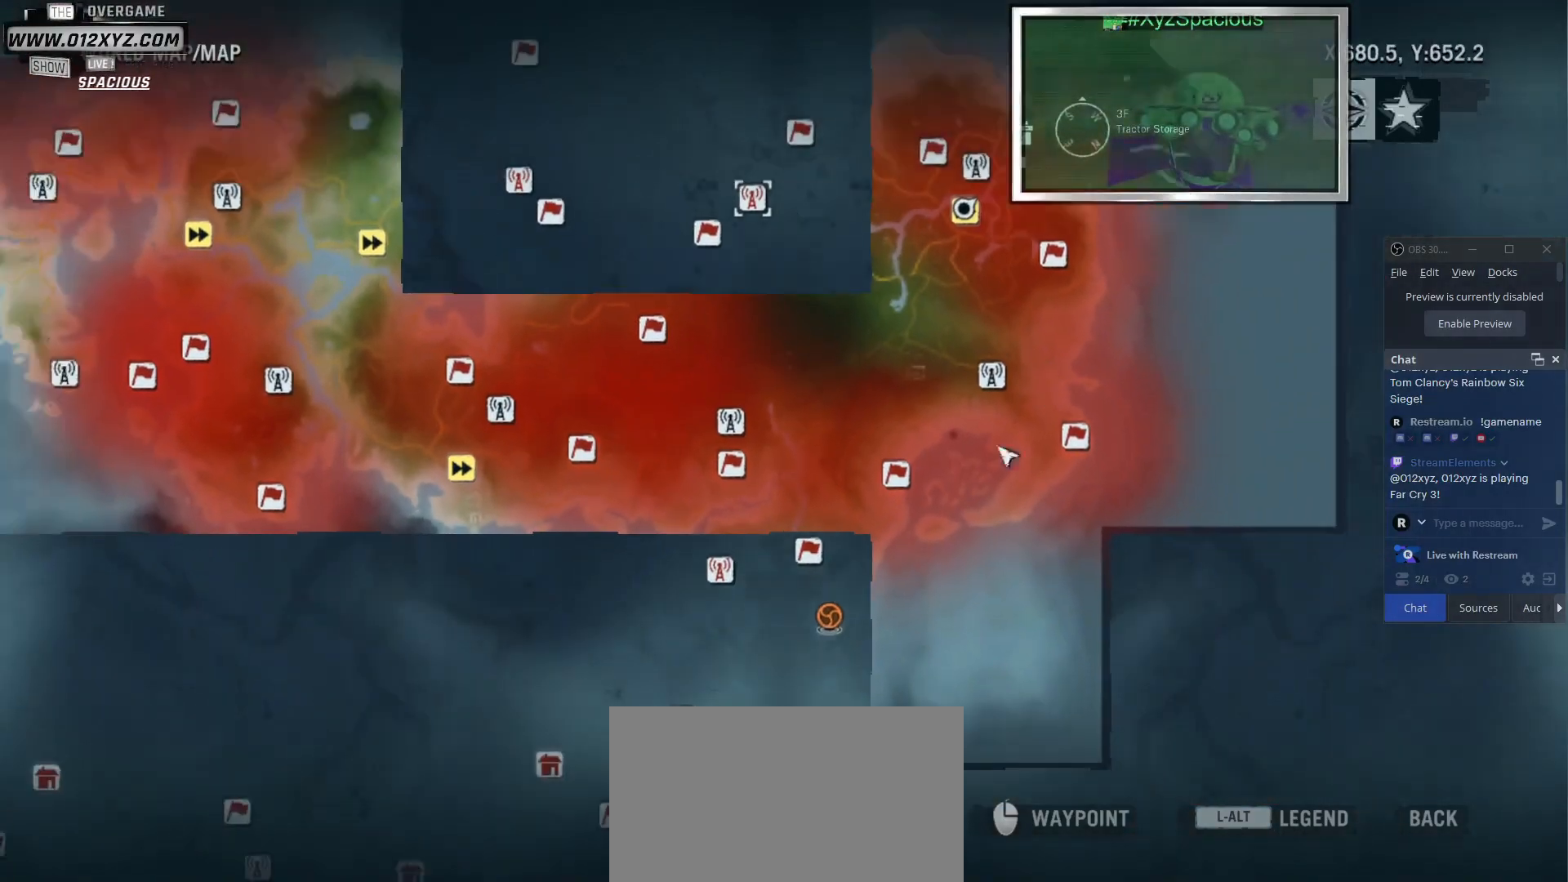
{"keys": [], "mouse": [], "events": [[33, "mouse_wheel", "up"]]}
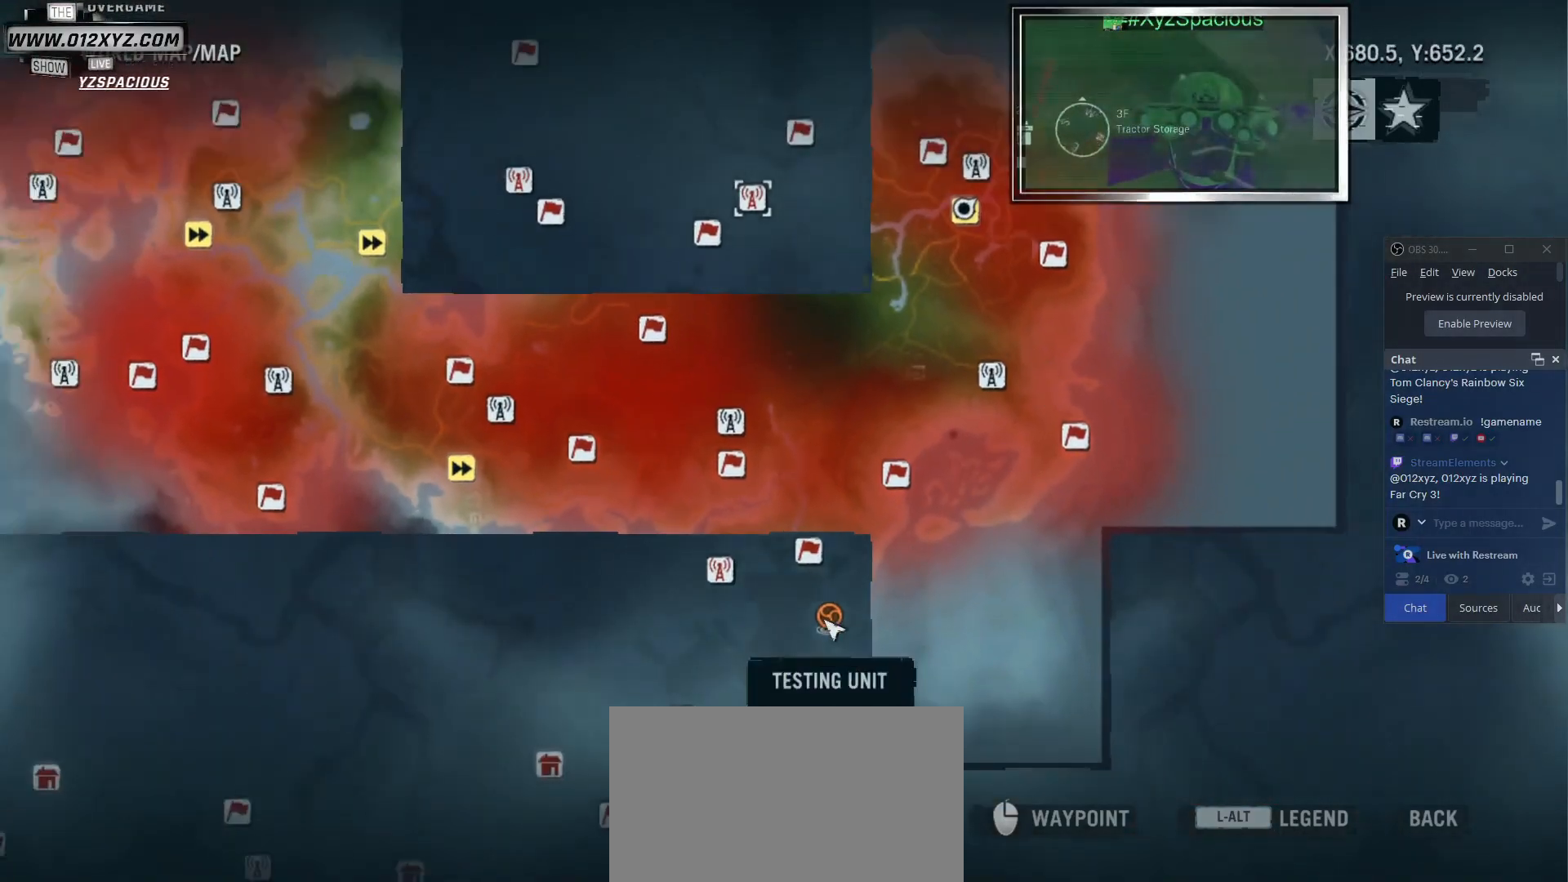
{"keys": [], "mouse": [], "events": []}
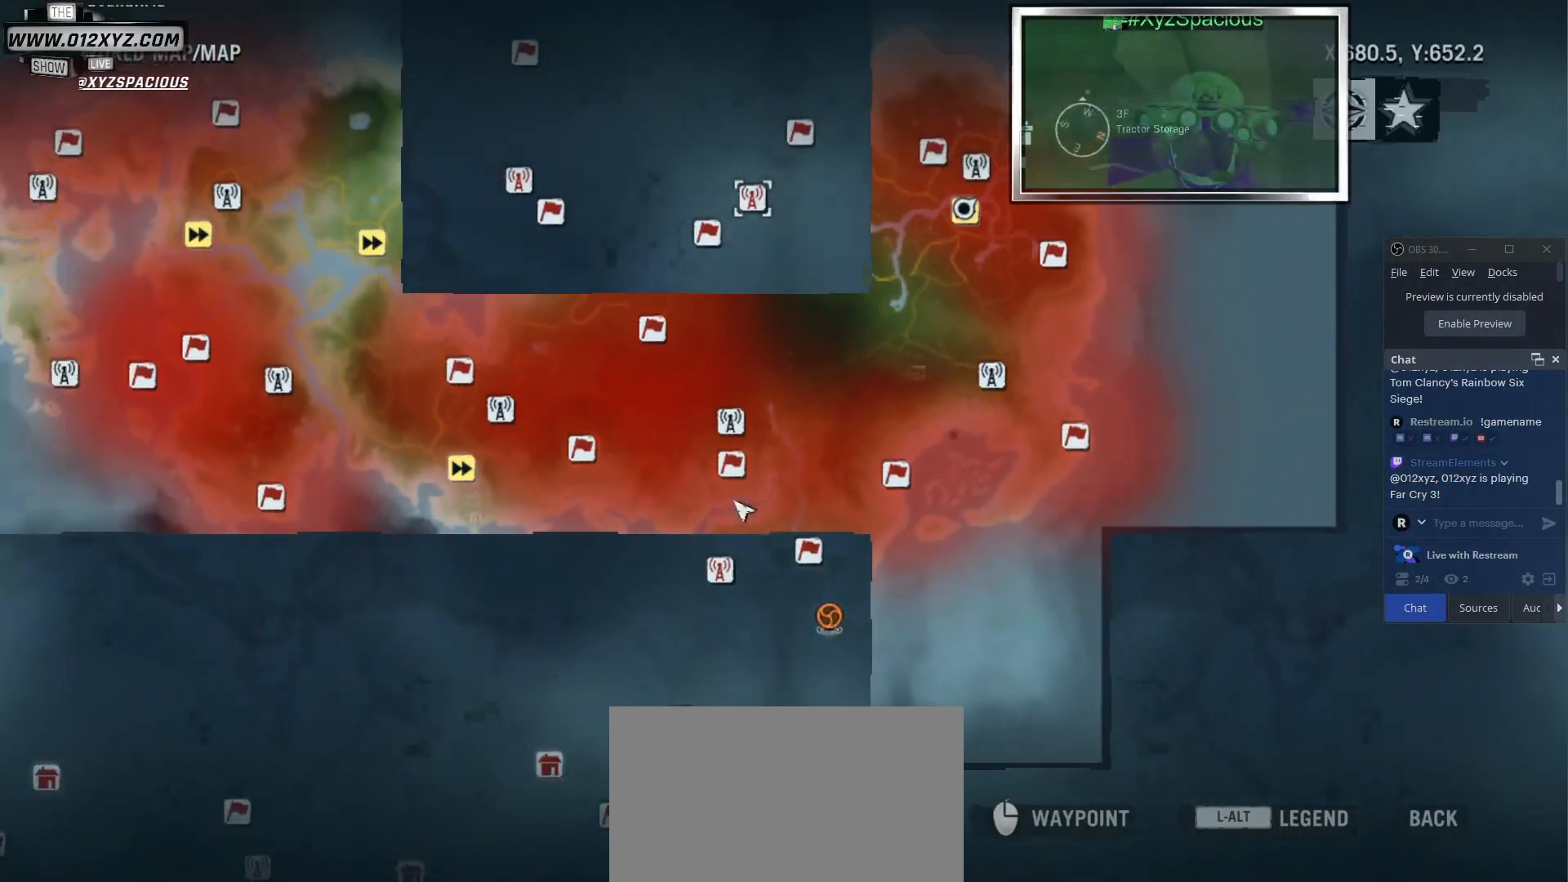
{"keys": [], "mouse": ["left"], "events": [[200, "mouse_left", "down"]]}
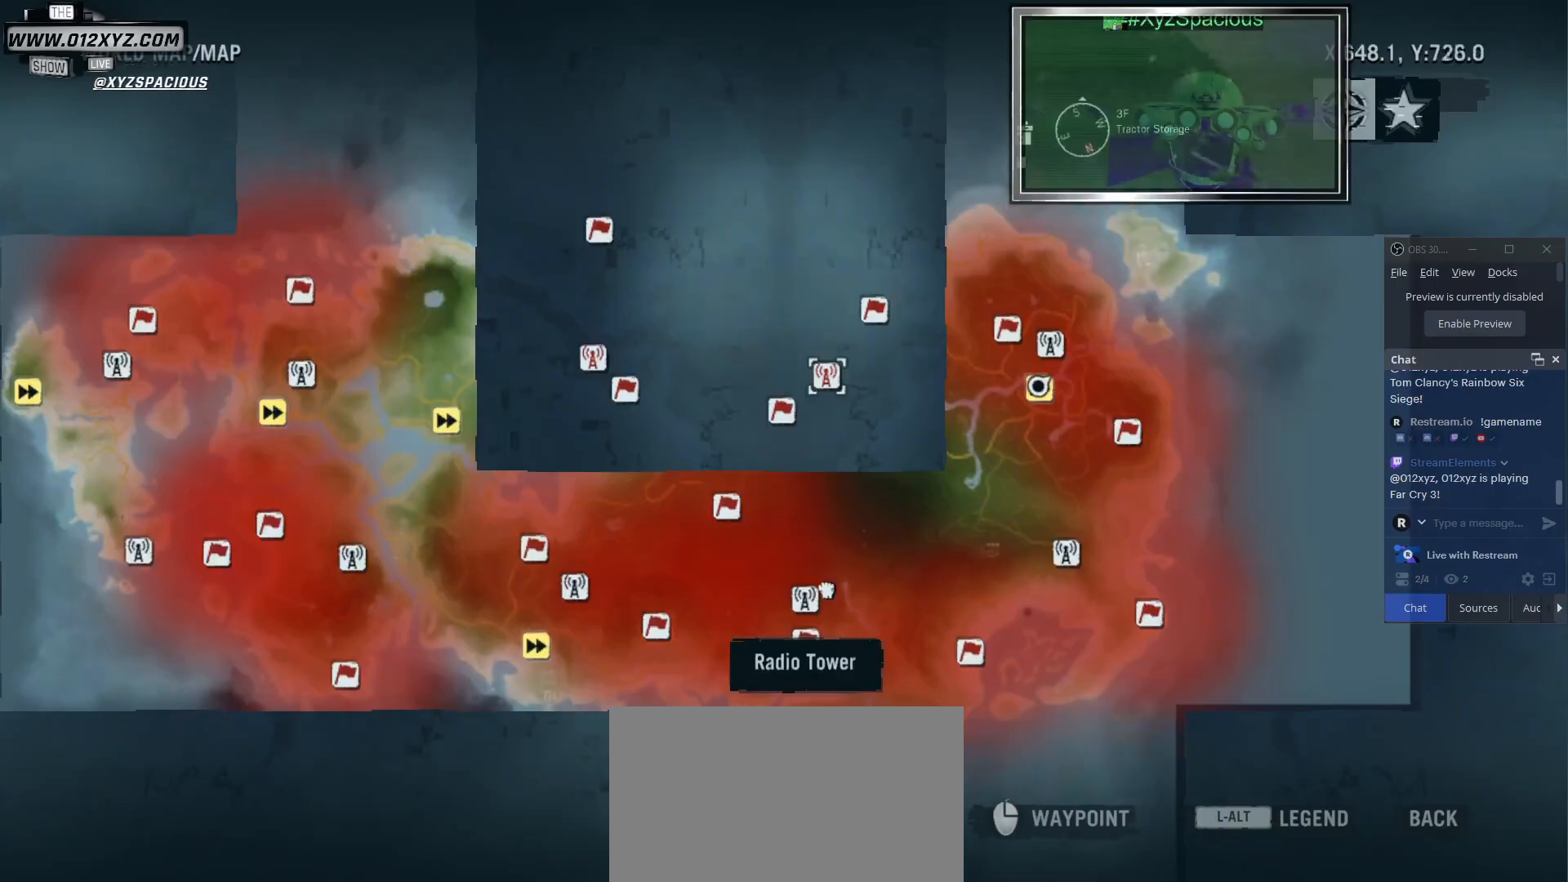
{"keys": [], "mouse": [], "events": [[67, "mouse_left", "up"]]}
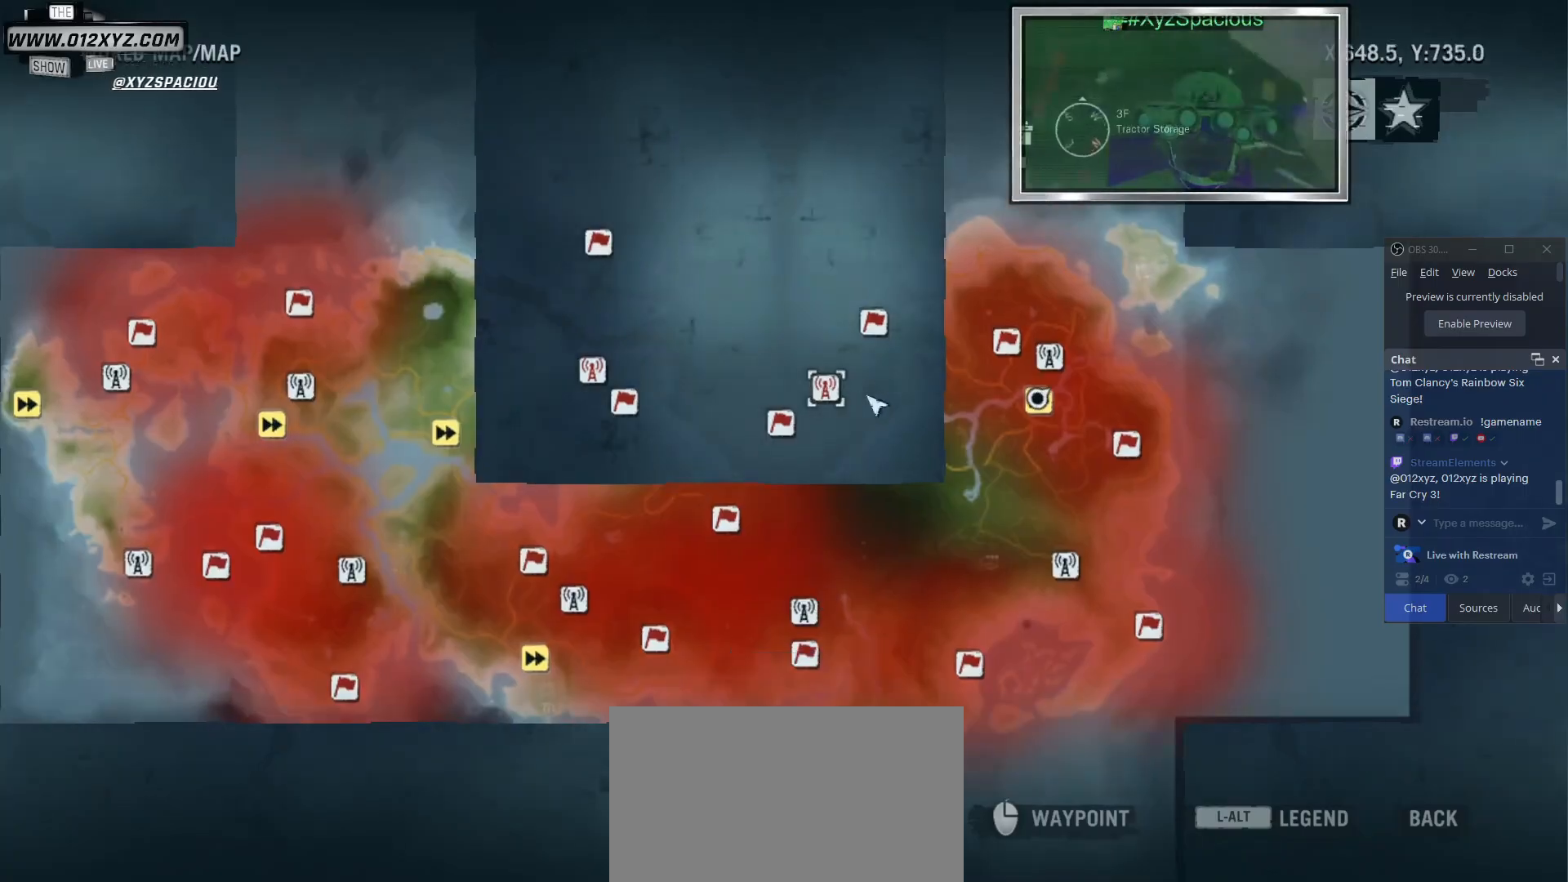
{"keys": [], "mouse": [], "events": []}
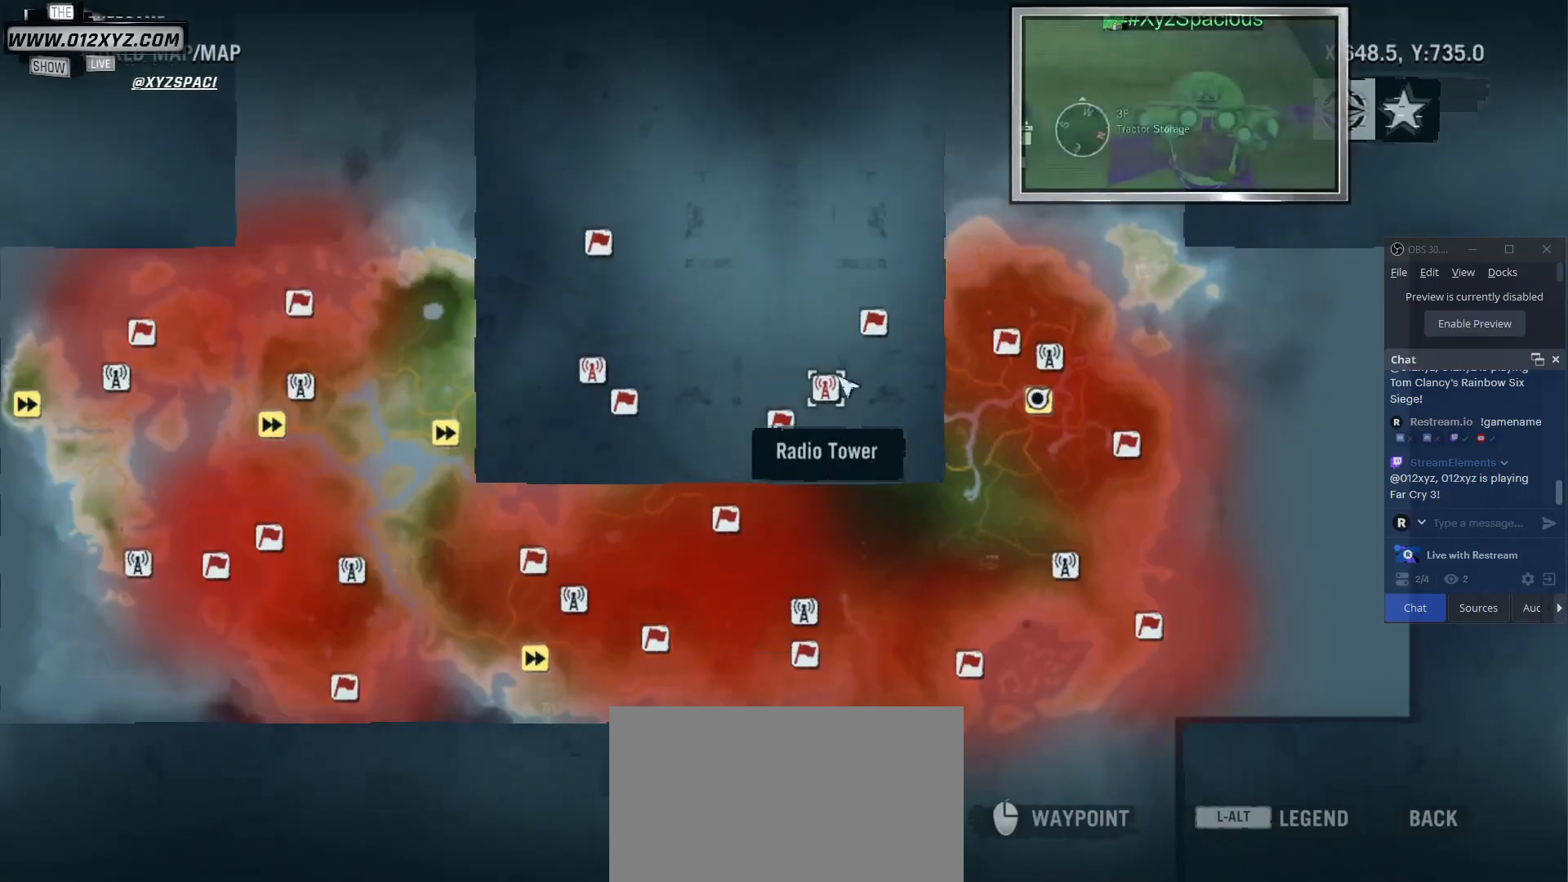
{"keys": [], "mouse": [], "events": []}
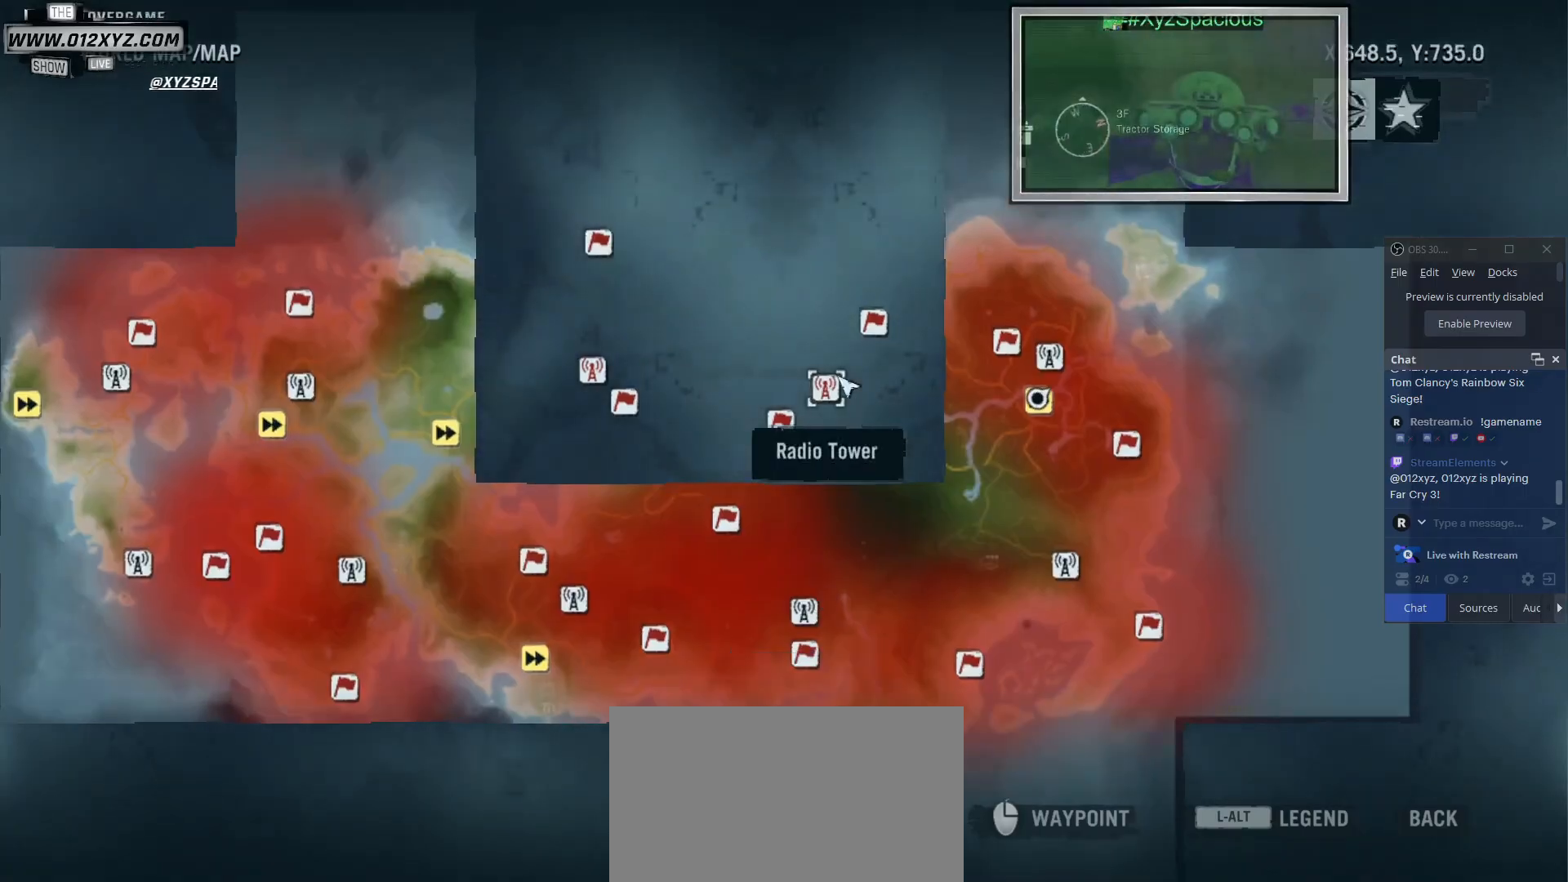
{"keys": [], "mouse": [], "events": [[133, "mouse_wheel", "down"], [333, "mouse_wheel", "up"]]}
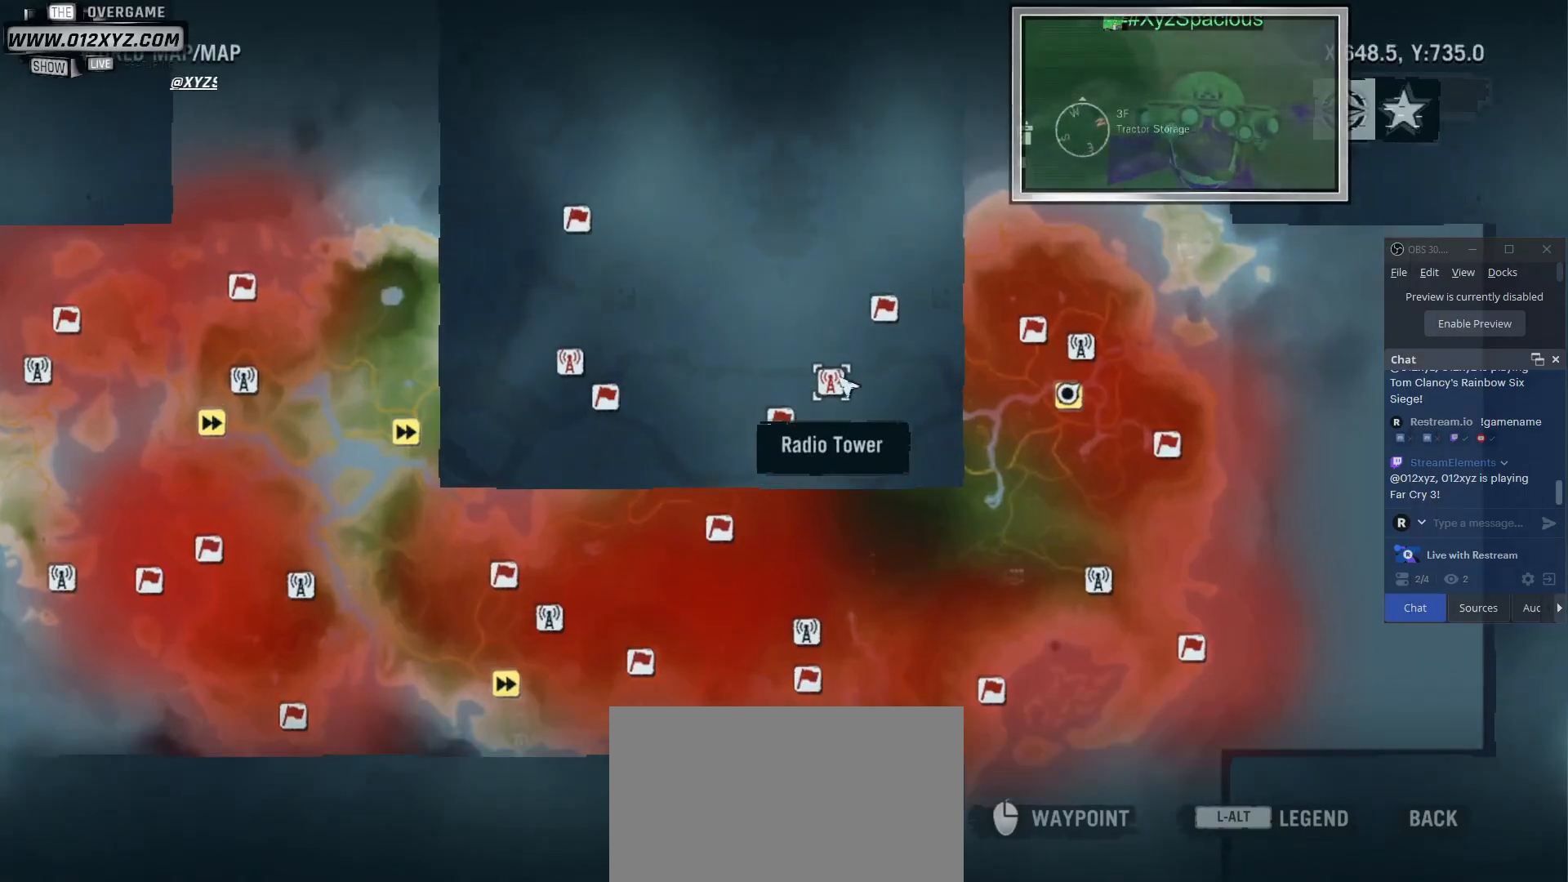
{"keys": [], "mouse": ["wheel"], "events": [[400, "mouse_wheel", "down"]]}
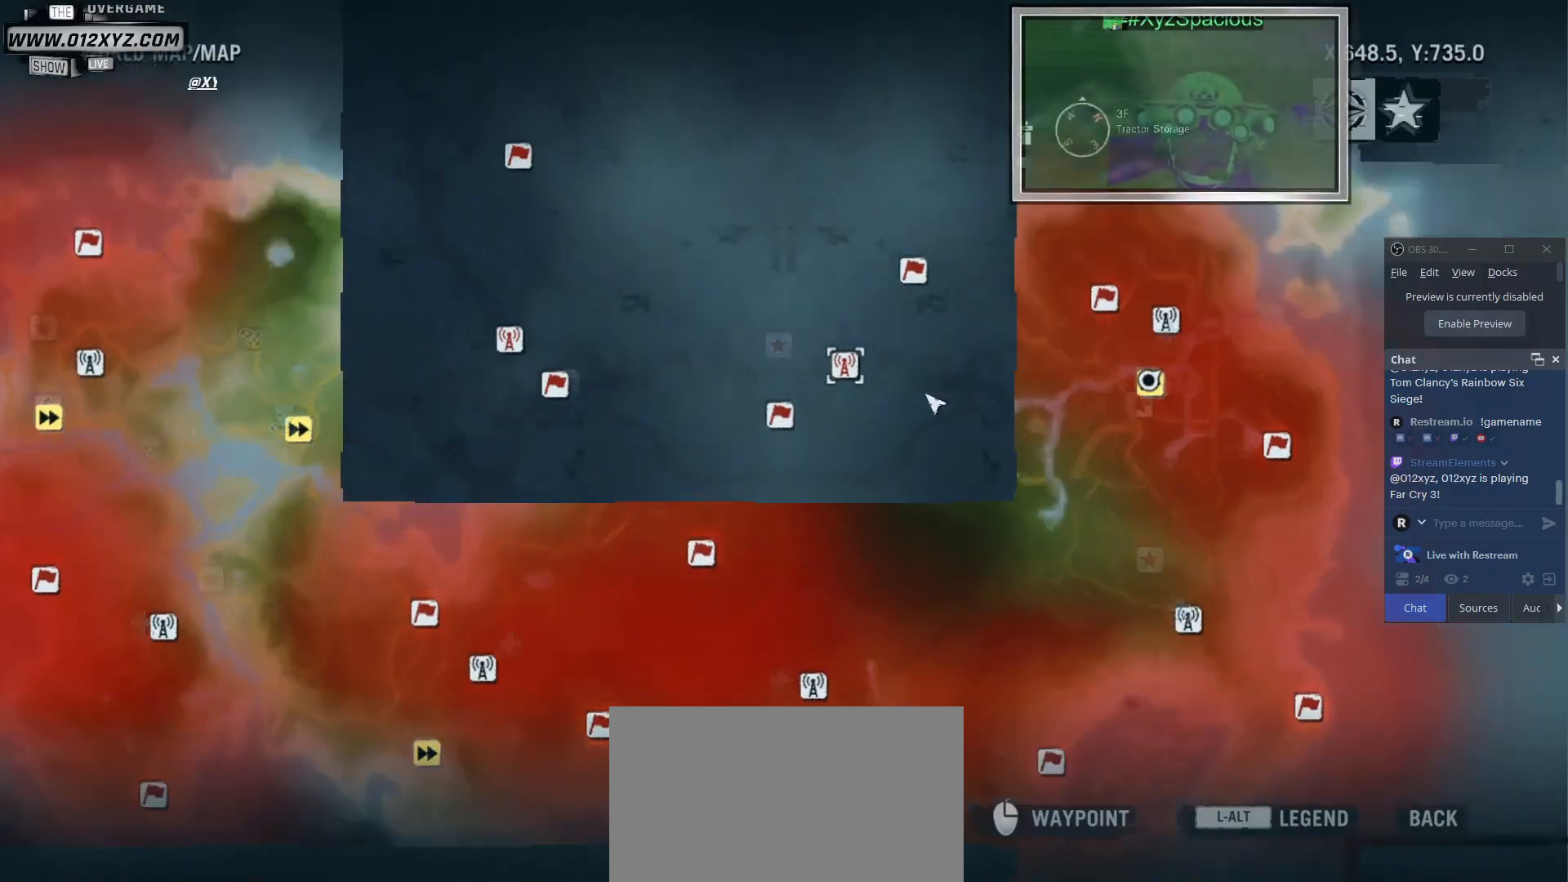
{"keys": [], "mouse": [], "events": [[133, "mouse_wheel", "up"]]}
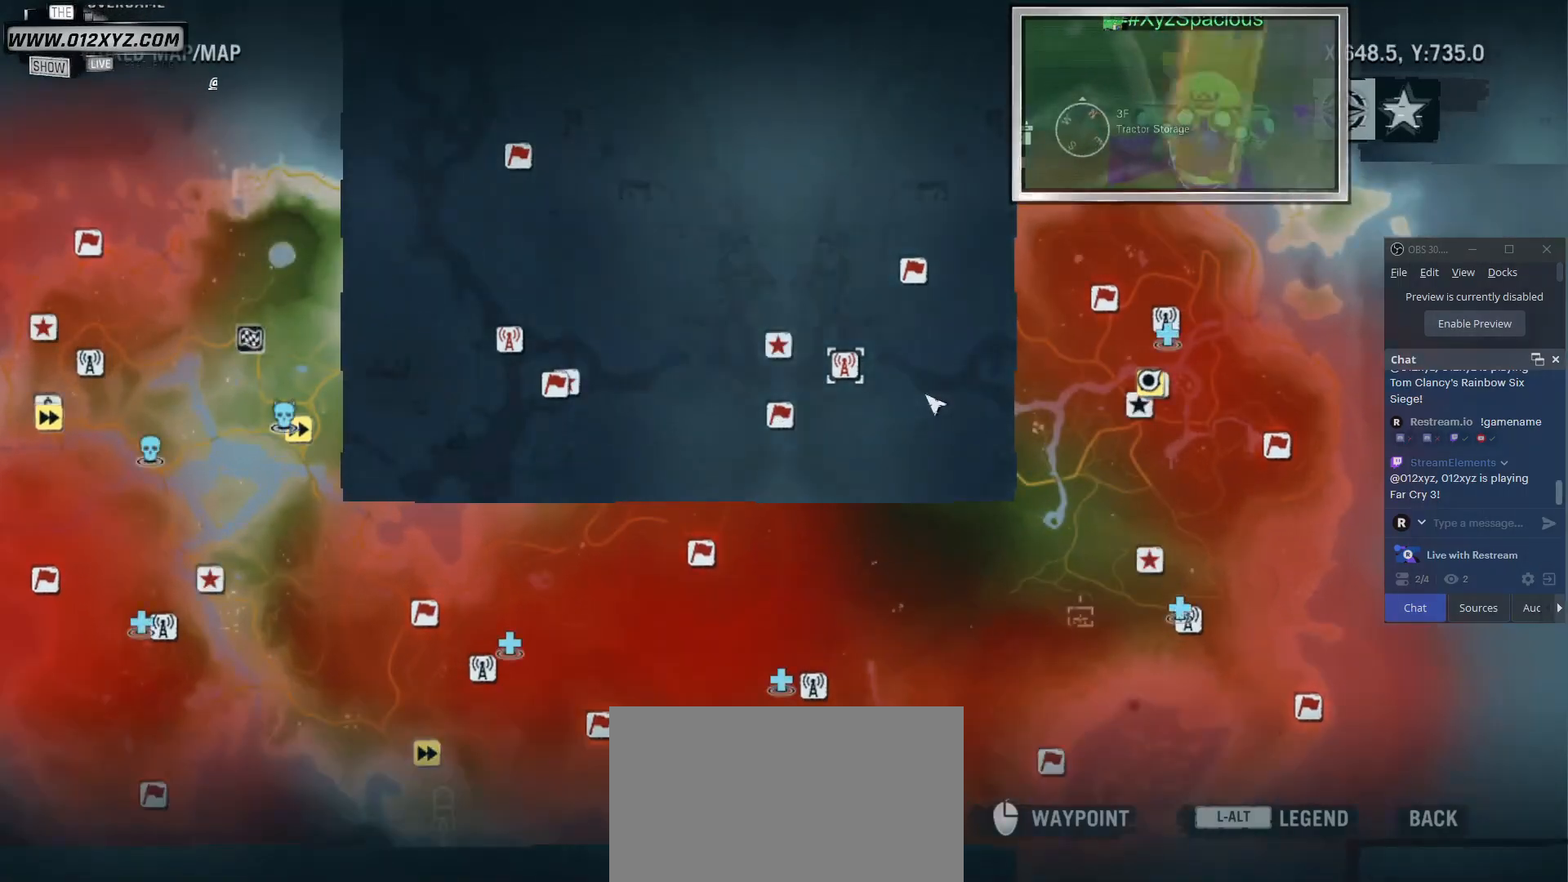
{"keys": [], "mouse": [], "events": []}
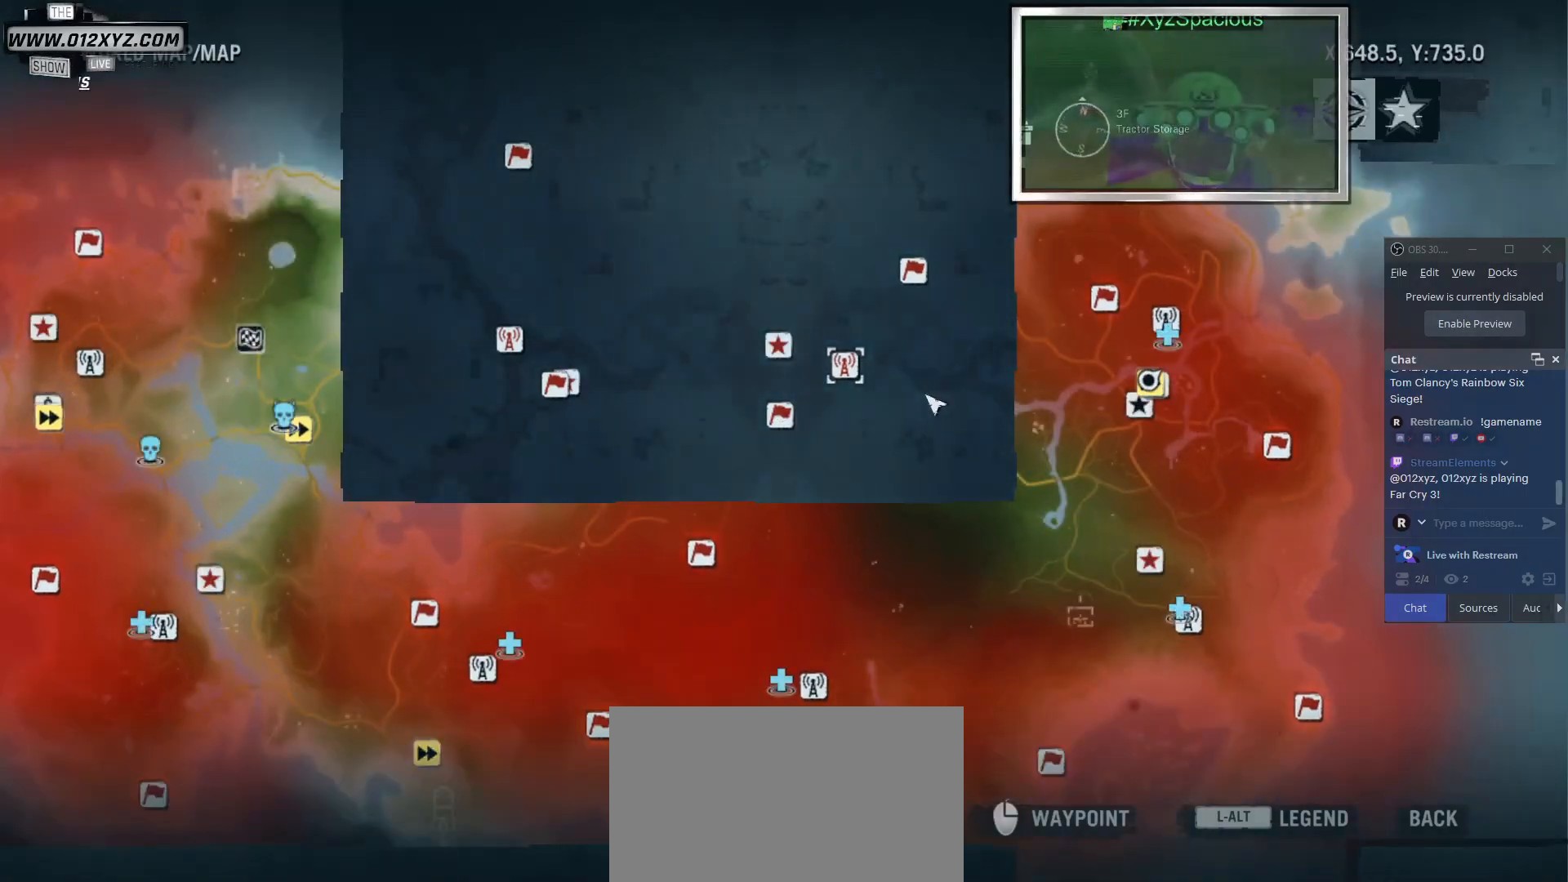
{"keys": [], "mouse": [], "events": []}
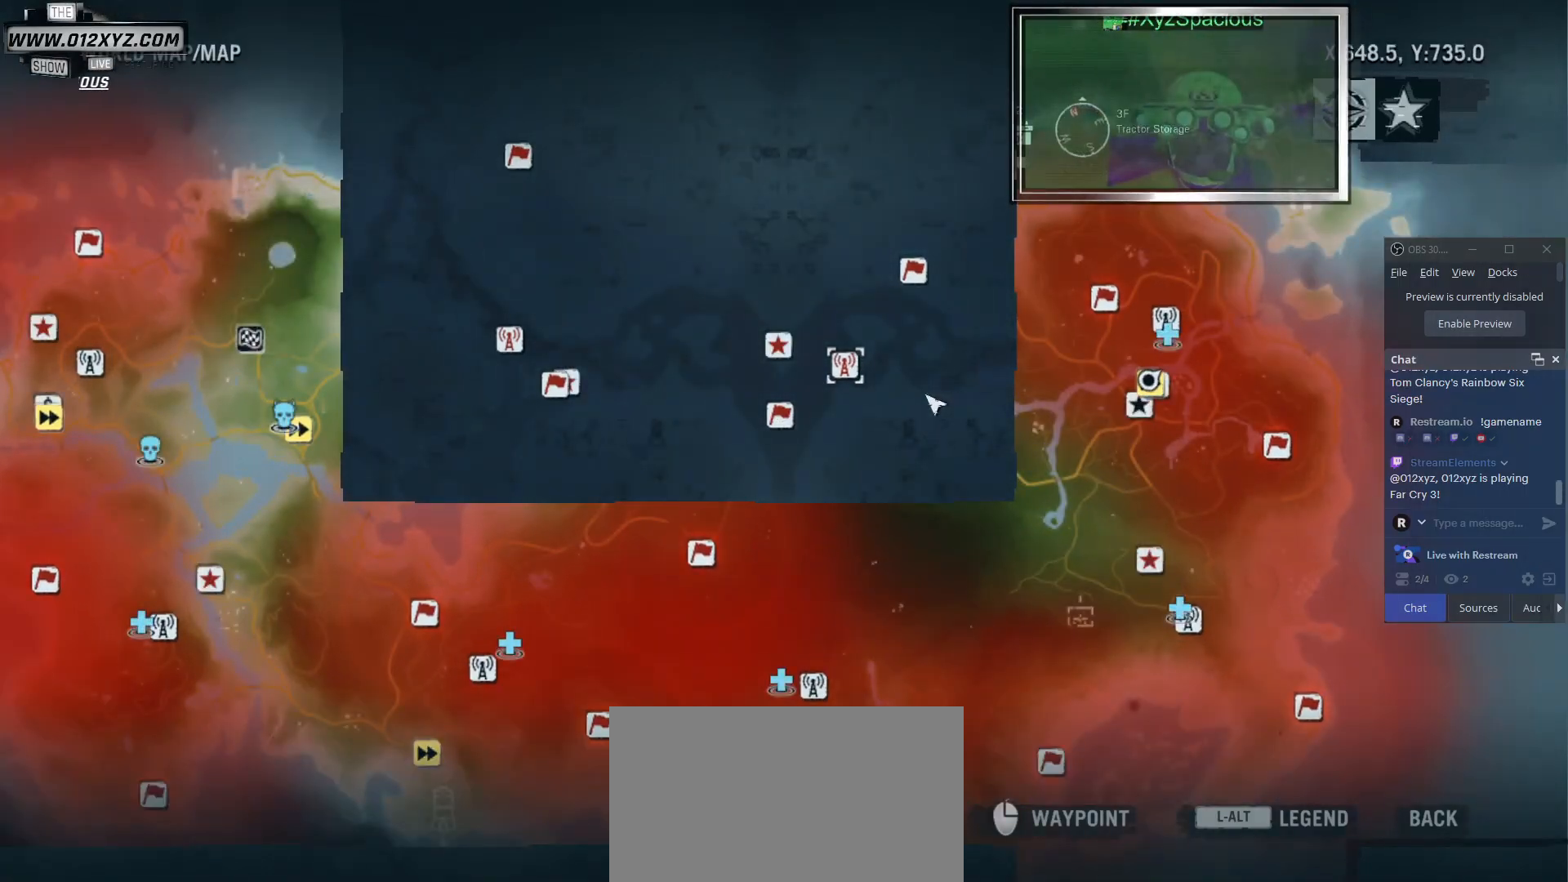
{"keys": [], "mouse": [], "events": [[267, "mouse_wheel", "down"], [433, "mouse_wheel", "up"]]}
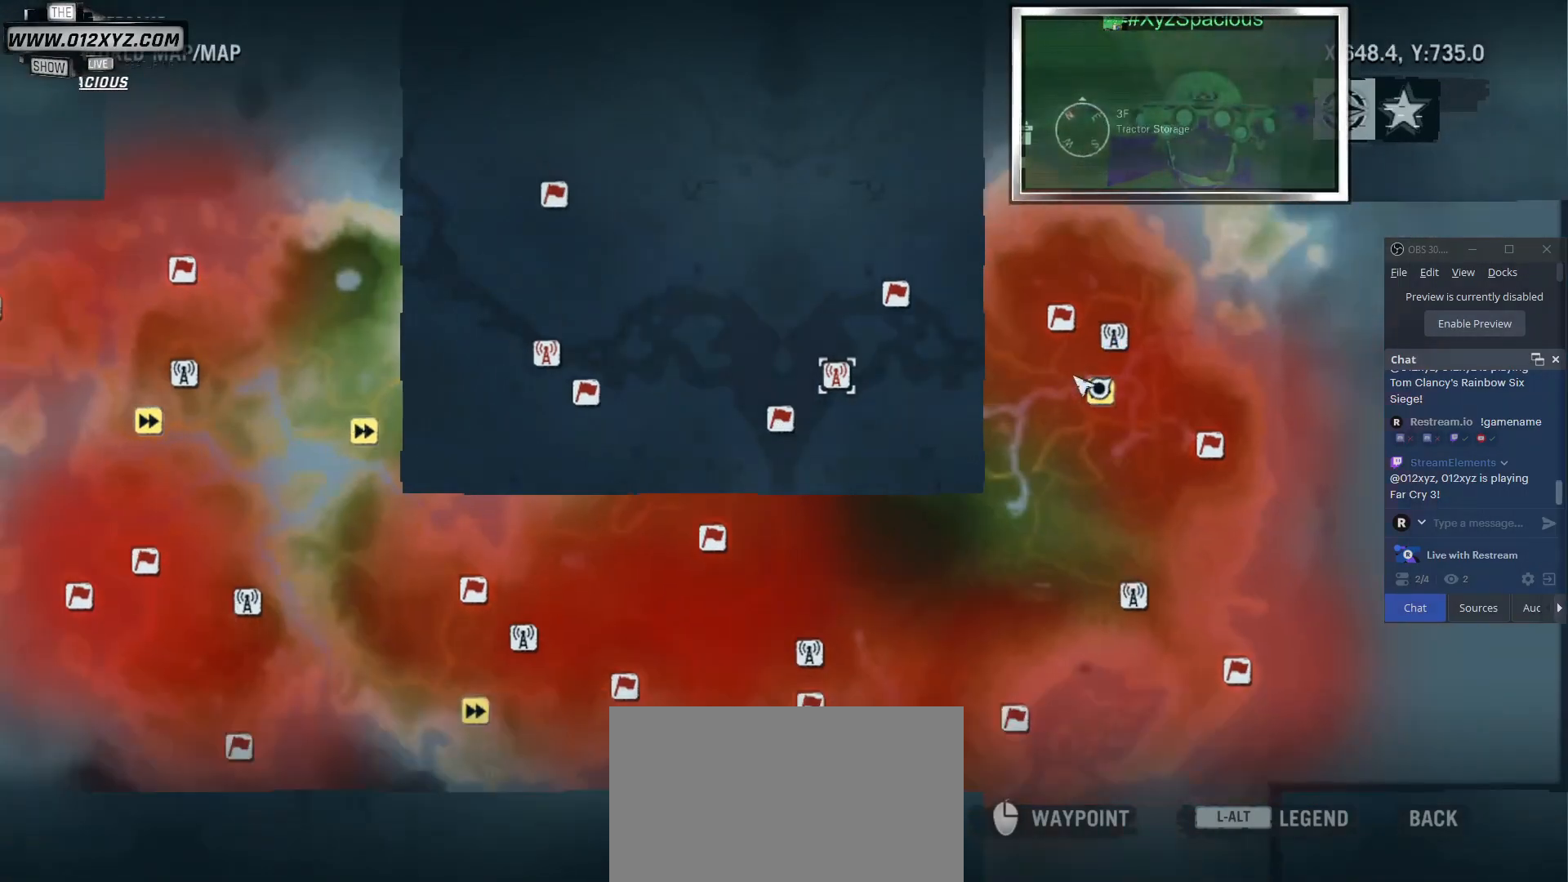
{"keys": [], "mouse": [], "events": []}